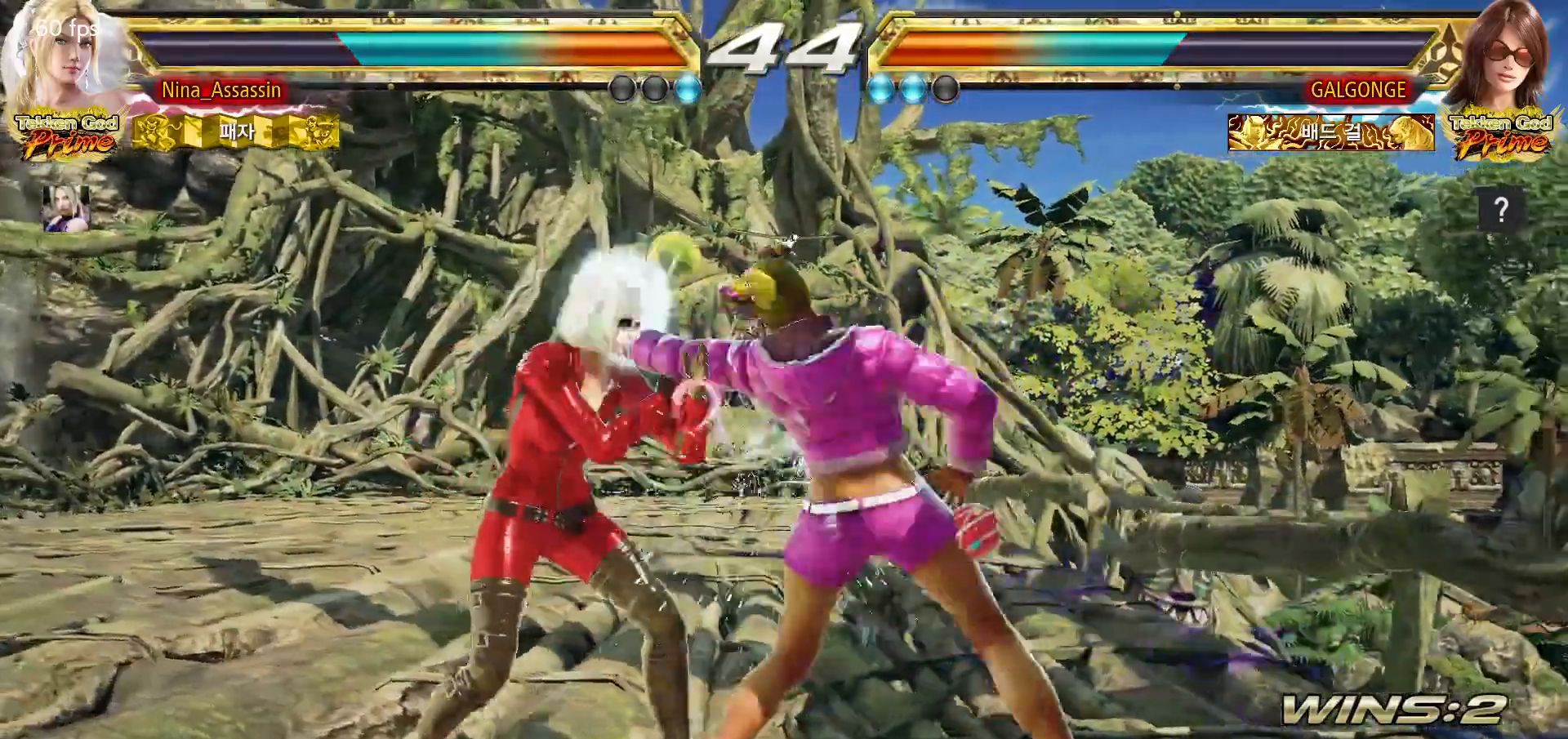
Gameplay with a controller (arcade stick); each line is a JSON object with the inputs held at the frame after it (dt_ms = milliseconds from this image to that frame). "events" lists button and stick changes between this image and that frame as [ms after this image, input, new state], when the widget could be followed in between. Not read: L3 R3.
{"dt_ms": 500, "buttons": [], "left_stick": "center", "events": [[150, "left_stick", "center"], [183, "SQUARE", "down"], [250, "SQUARE", "up"], [367, "TRIANGLE", "down"], [450, "TRIANGLE", "up"]]}
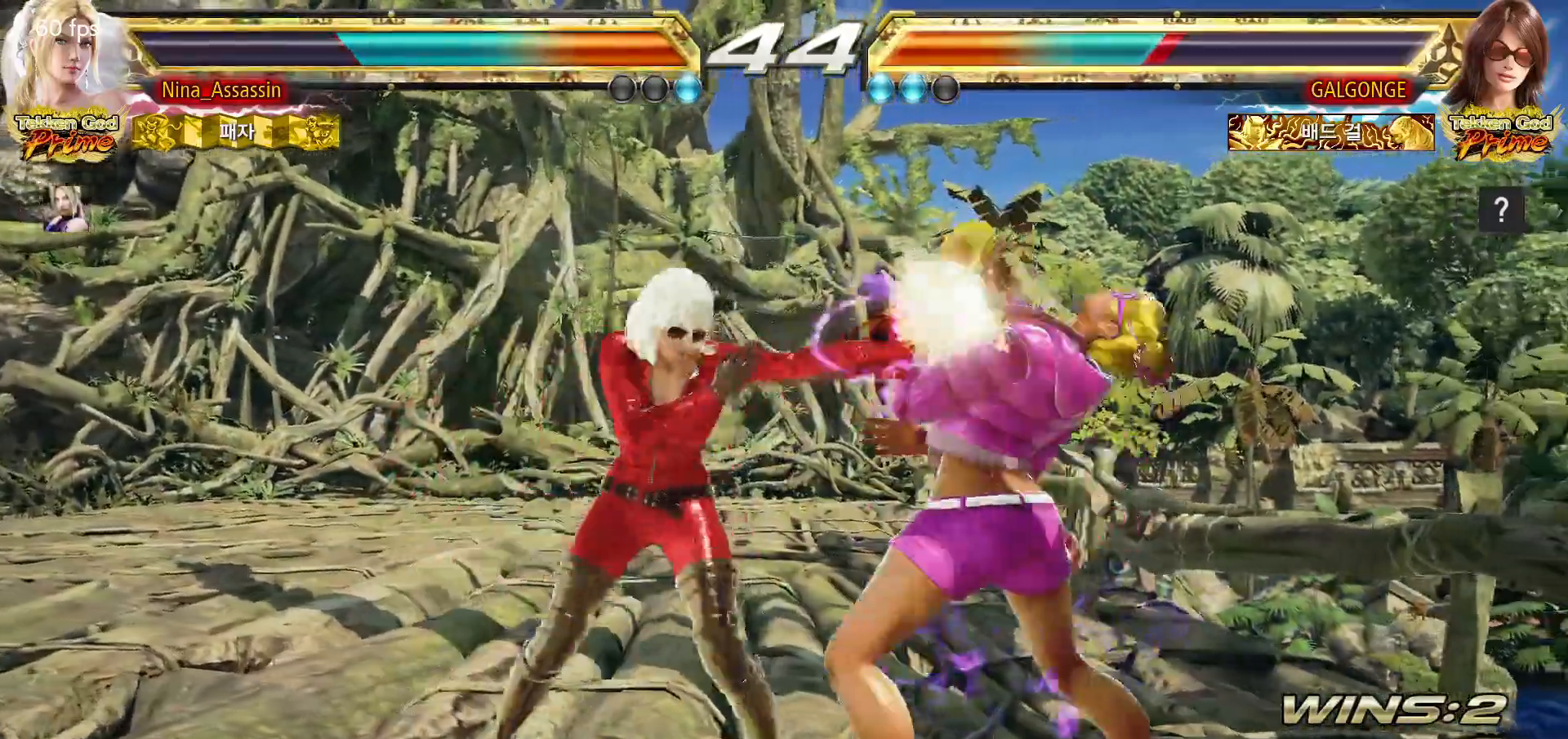
{"dt_ms": 500, "buttons": [], "left_stick": "center", "events": [[433, "SQUARE", "down"], [483, "SQUARE", "up"]]}
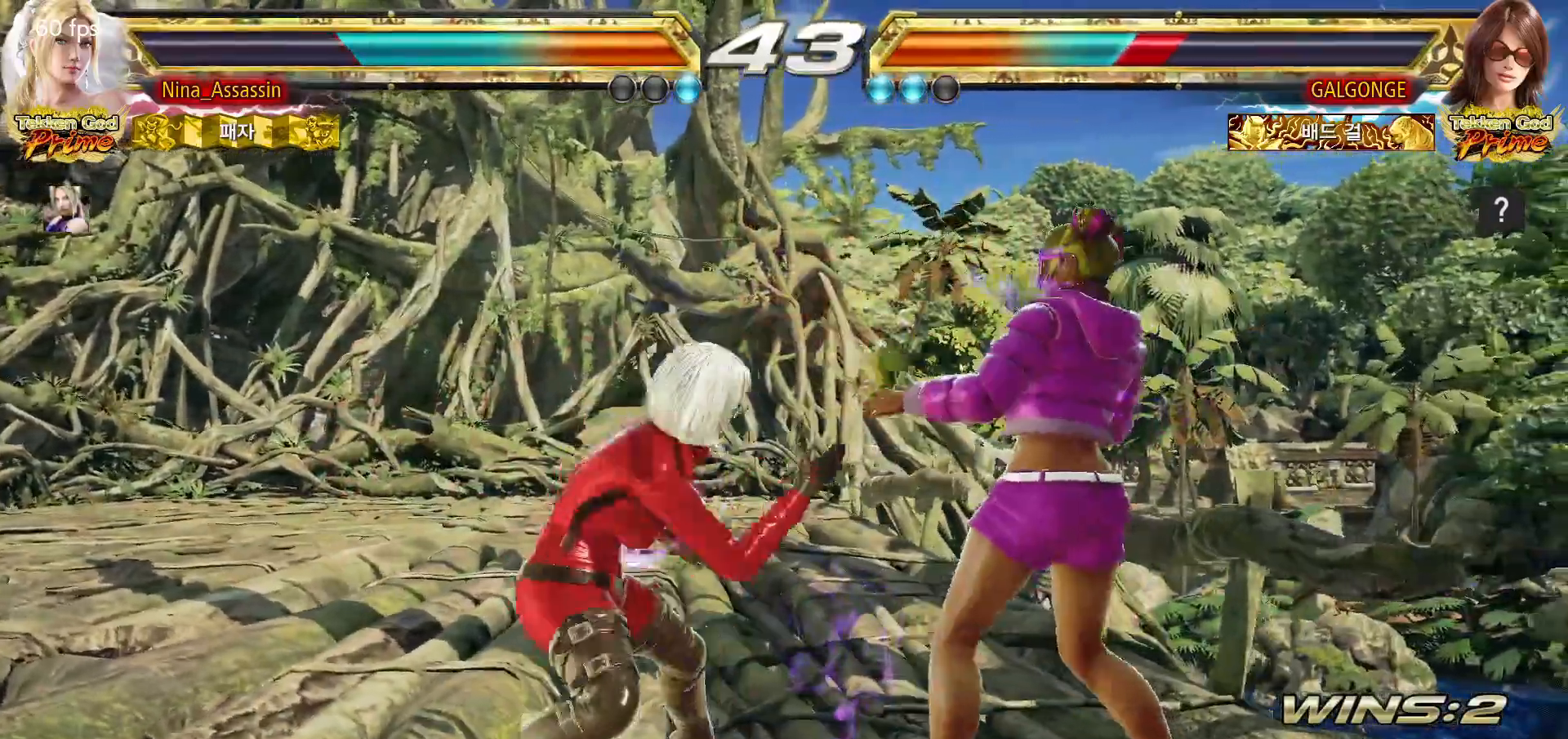
{"dt_ms": 500, "buttons": [], "left_stick": "right"}
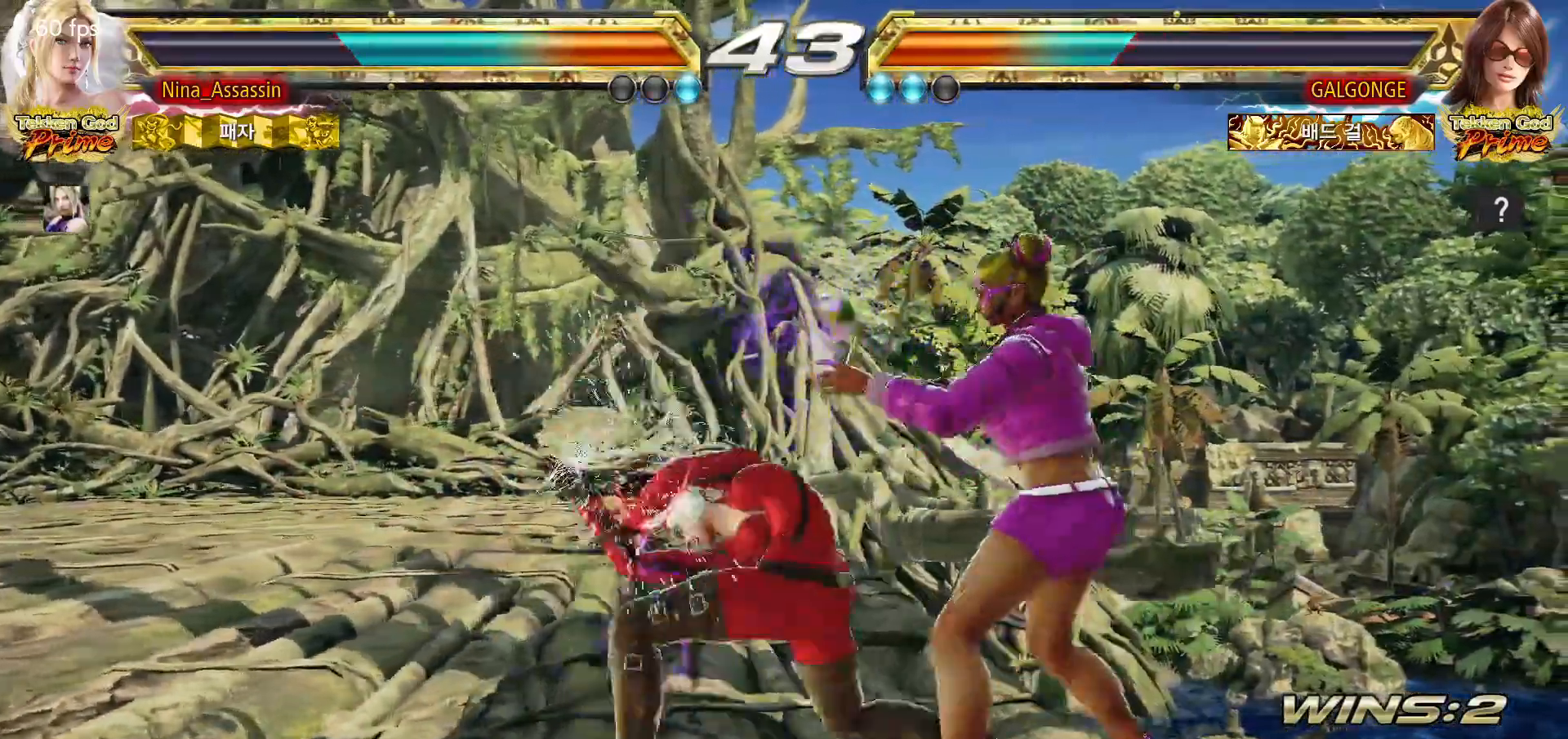
{"dt_ms": 1000, "buttons": [], "left_stick": "center"}
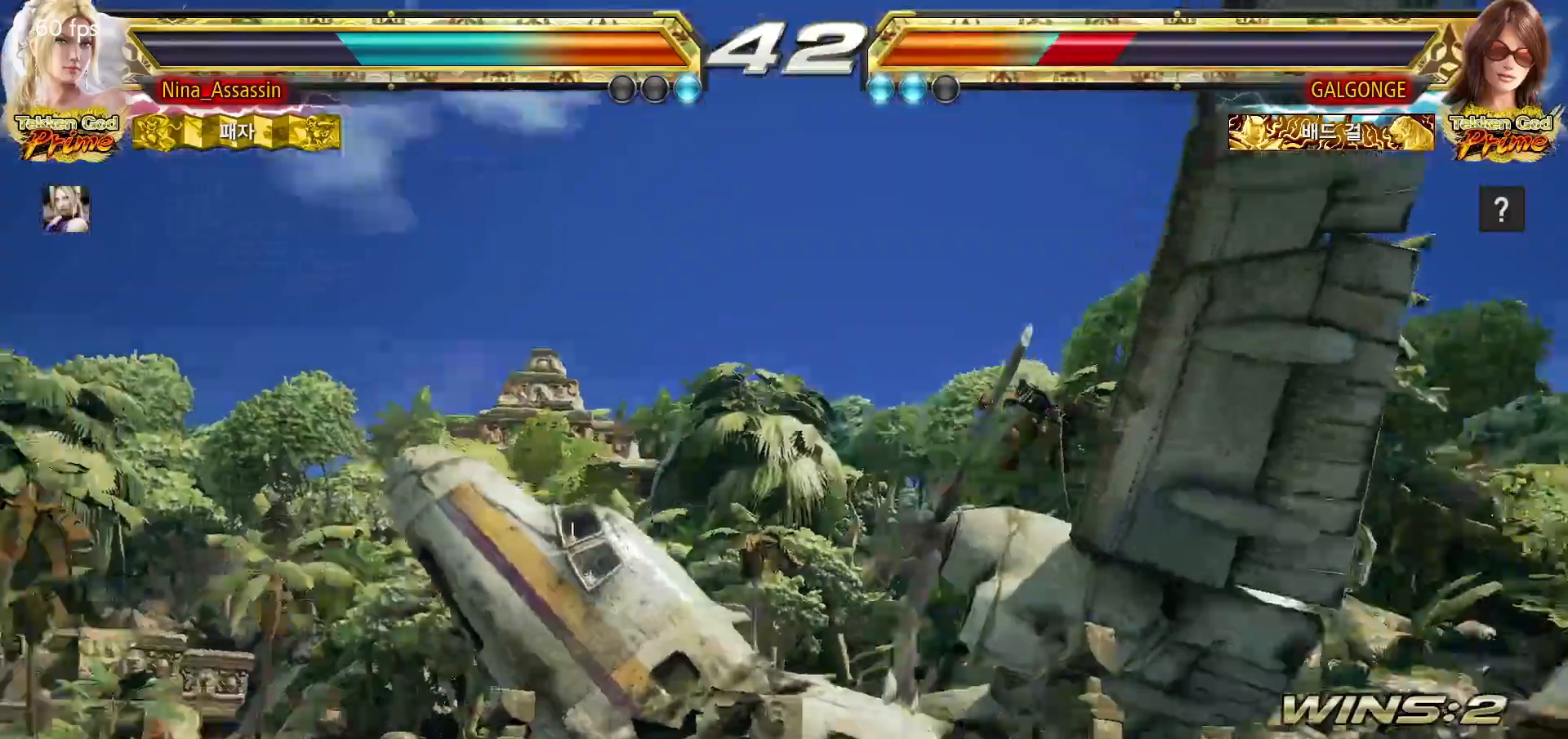
{"dt_ms": 500, "buttons": [], "left_stick": "center"}
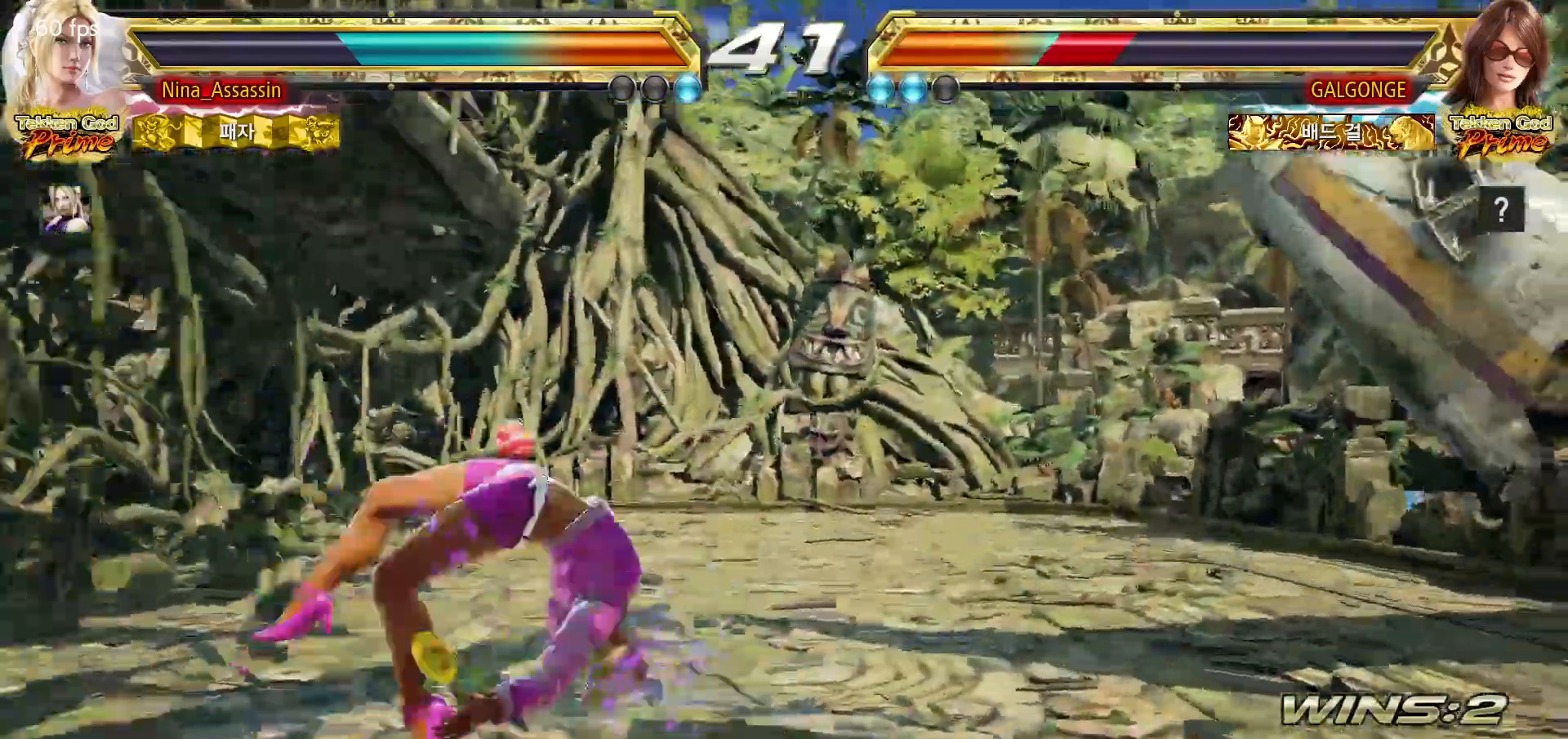
{"dt_ms": 500, "buttons": ["CIRCLE"], "left_stick": "center", "events": [[233, "left_stick", "up-right"], [250, "CIRCLE", "down"], [283, "CIRCLE", "up"], [317, "CIRCLE", "down"], [367, "CIRCLE", "up"], [417, "CIRCLE", "down"], [450, "CIRCLE", "up"], [483, "CIRCLE", "down"], [500, "left_stick", "center"]]}
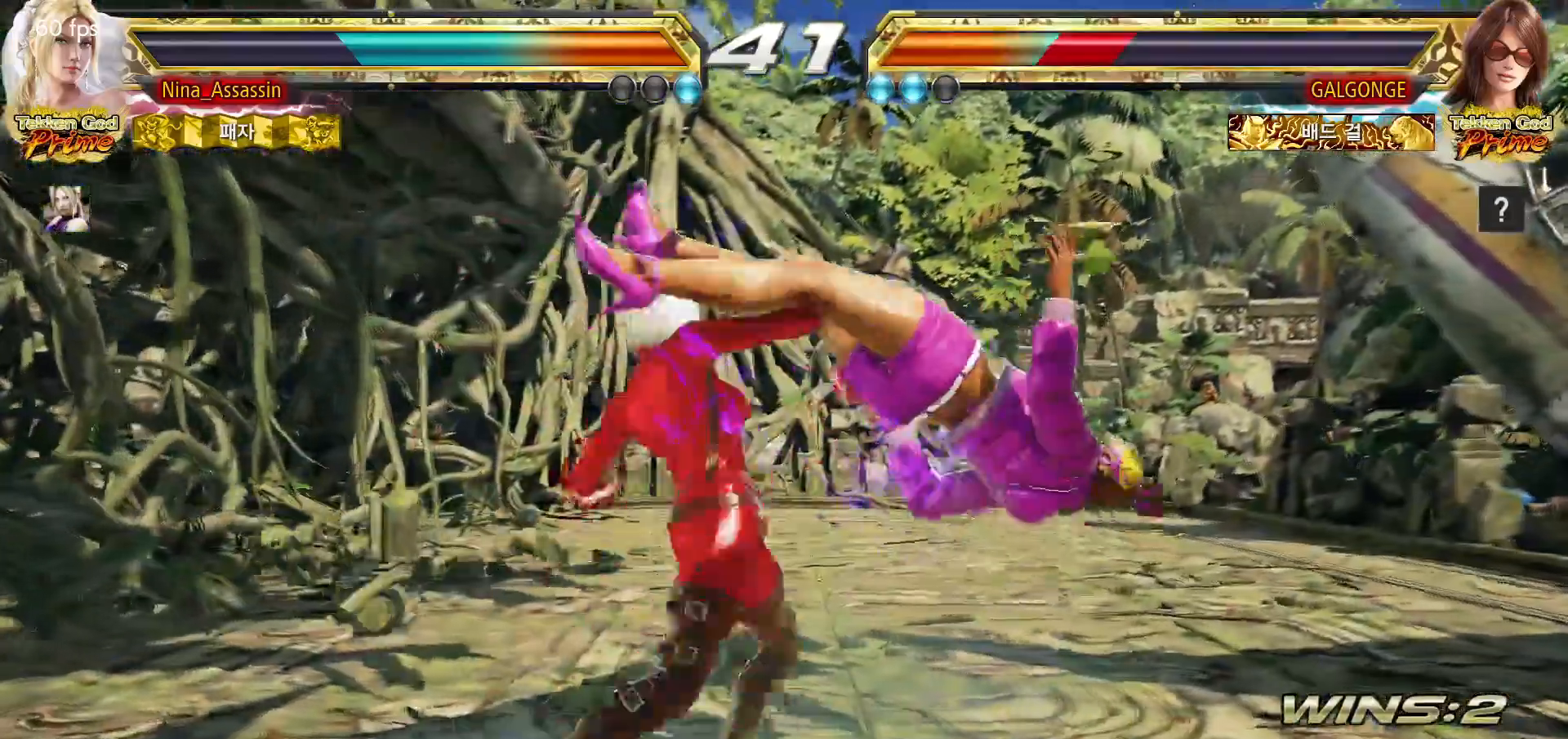
{"dt_ms": 500, "buttons": ["CROSS"], "left_stick": "up-right", "events": [[17, "CIRCLE", "up"], [400, "left_stick", "up-right"], [433, "CROSS", "down"], [450, "CROSS", "up"], [500, "CROSS", "down"]]}
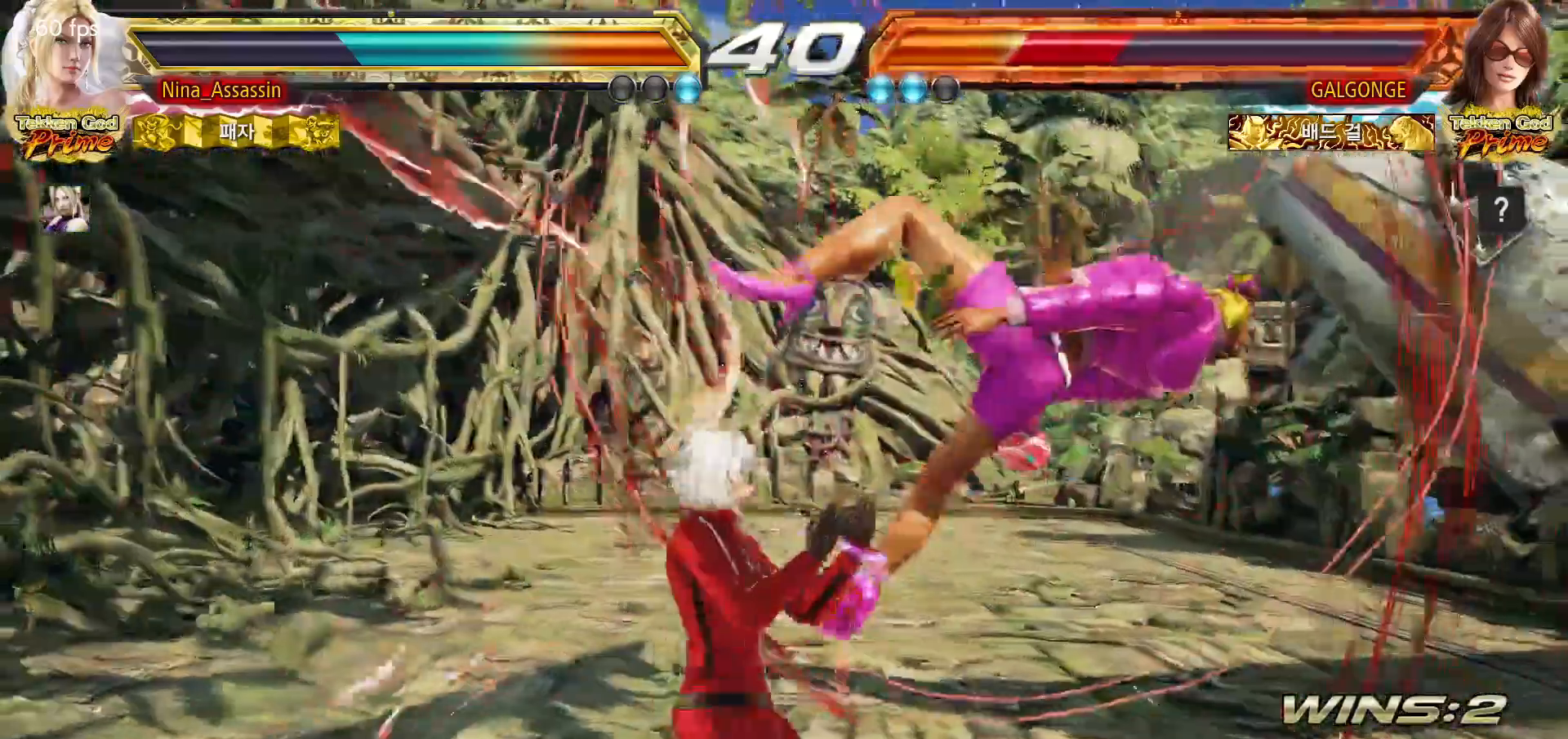
{"dt_ms": 500, "buttons": [], "left_stick": "center", "events": [[50, "CROSS", "up"], [100, "CROSS", "down"], [133, "CROSS", "up"], [167, "CROSS", "down"], [183, "CROSS", "up"], [233, "left_stick", "center"]]}
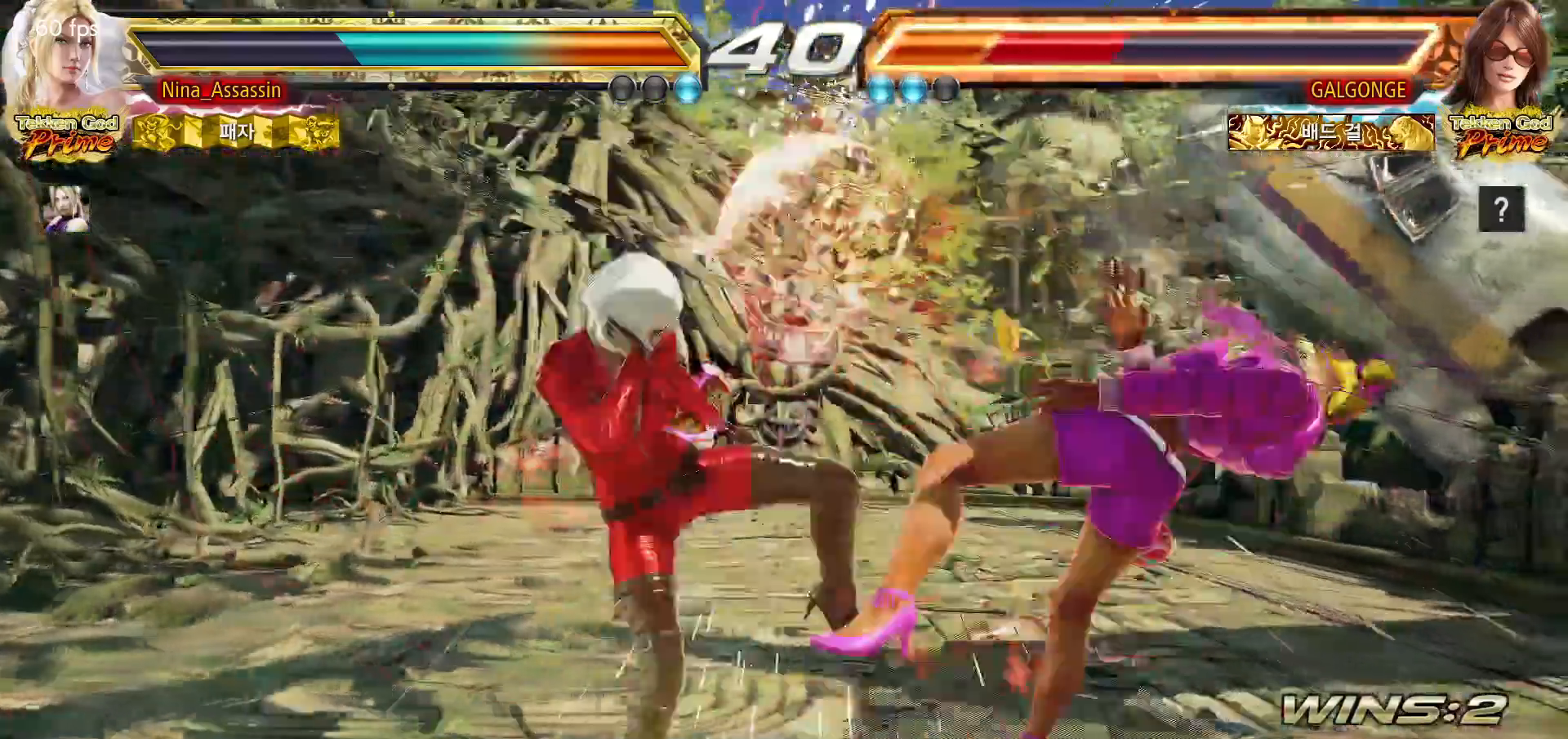
{"dt_ms": 500, "buttons": [], "left_stick": "center", "events": [[50, "left_stick", "down-right"], [133, "CROSS", "down"], [200, "CROSS", "up"], [250, "left_stick", "center"], [267, "TRIANGLE", "down"], [333, "TRIANGLE", "up"], [433, "CIRCLE", "down"], [483, "CIRCLE", "up"]]}
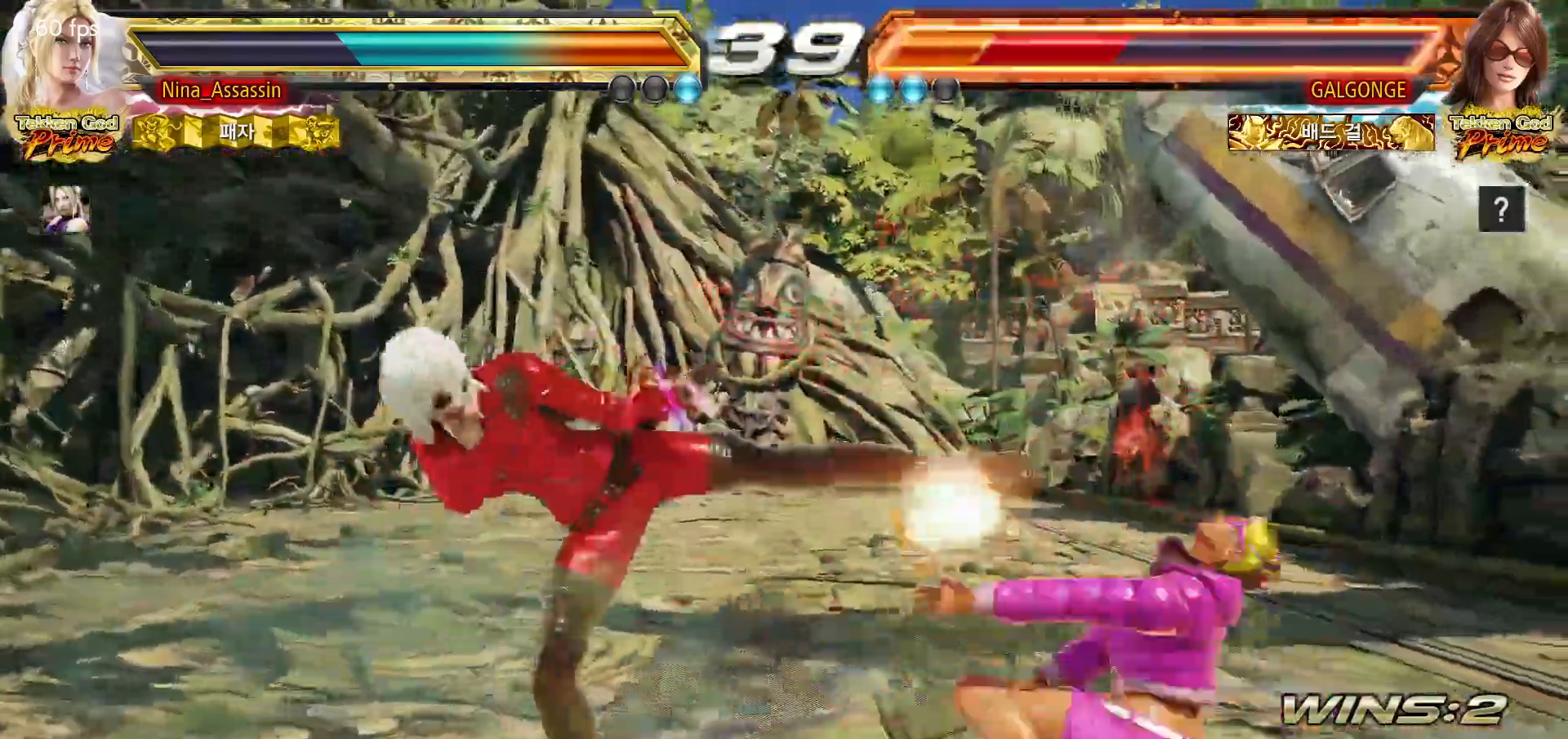
{"dt_ms": 500, "buttons": [], "left_stick": "center", "events": [[17, "CIRCLE", "down"], [67, "CIRCLE", "up"], [117, "CIRCLE", "down"], [150, "CIRCLE", "up"], [200, "CIRCLE", "down"], [233, "CIRCLE", "up"], [283, "CIRCLE", "down"], [300, "CIRCLE", "up"], [367, "CIRCLE", "down"], [400, "CIRCLE", "up"]]}
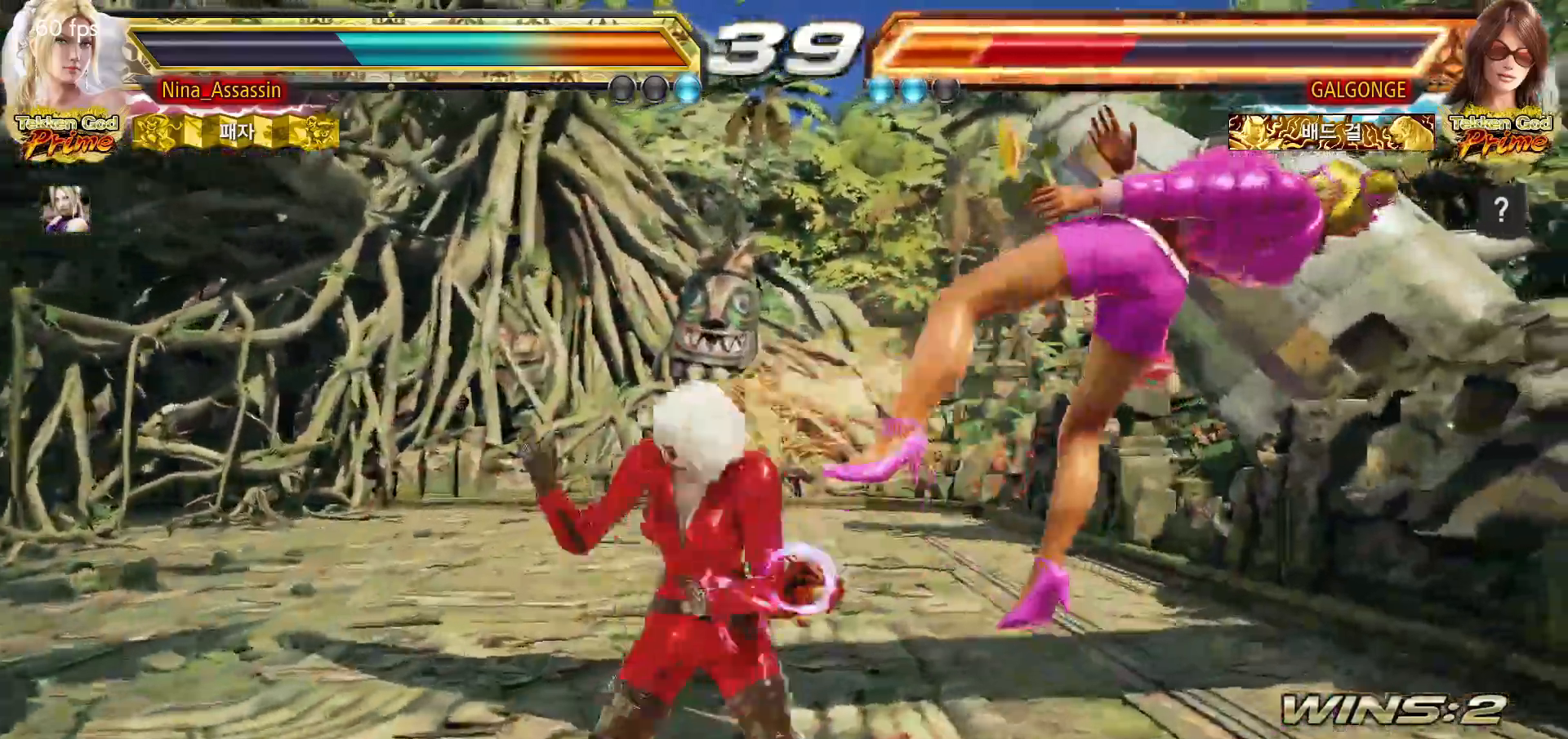
{"dt_ms": 500, "buttons": [], "left_stick": "center", "events": [[67, "left_stick", "left"], [250, "left_stick", "center"]]}
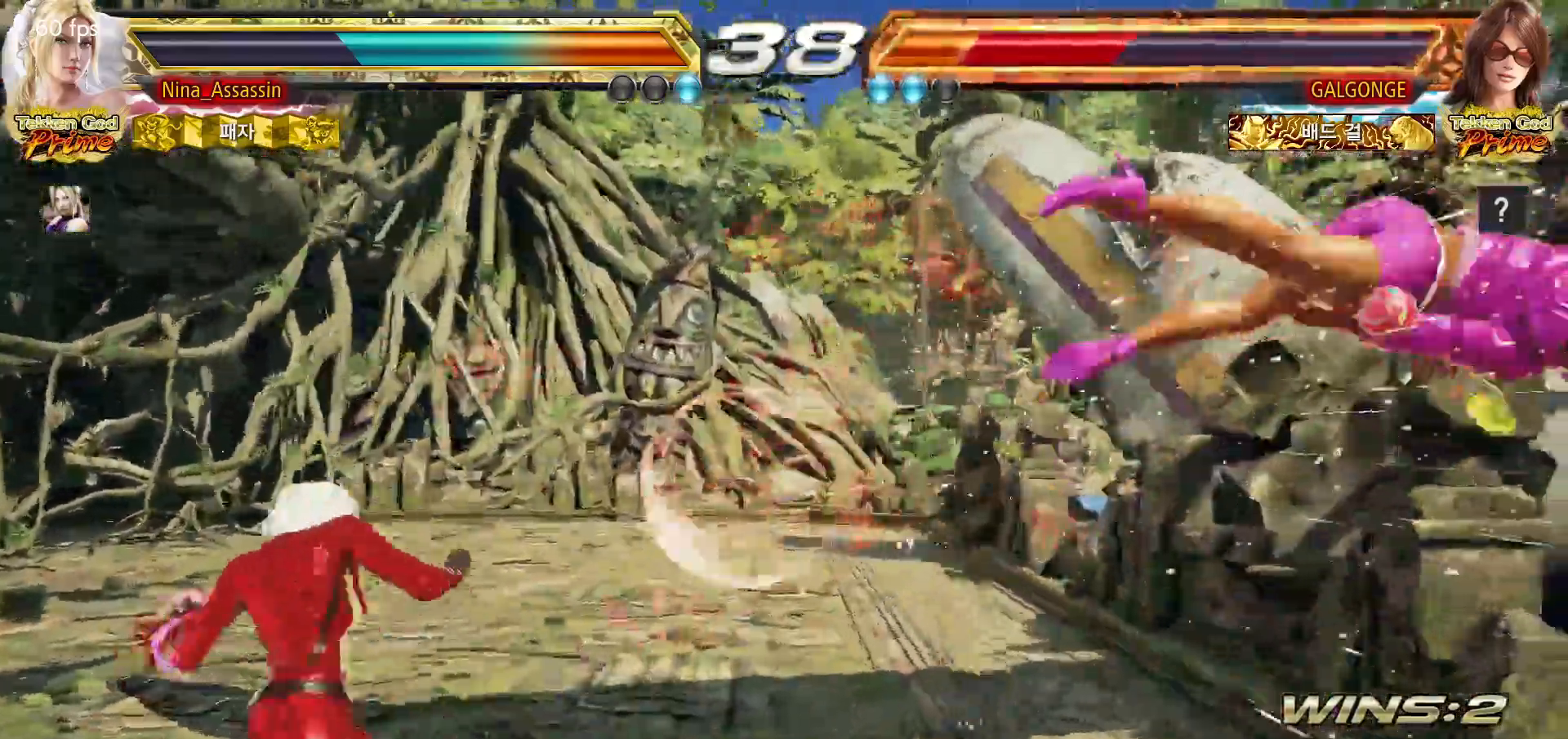
{"dt_ms": 500, "buttons": [], "left_stick": "down-right", "events": [[50, "left_stick", "right"], [100, "left_stick", "center"], [183, "left_stick", "right"], [233, "left_stick", "center"], [317, "left_stick", "right"], [367, "left_stick", "center"], [500, "left_stick", "down-right"]]}
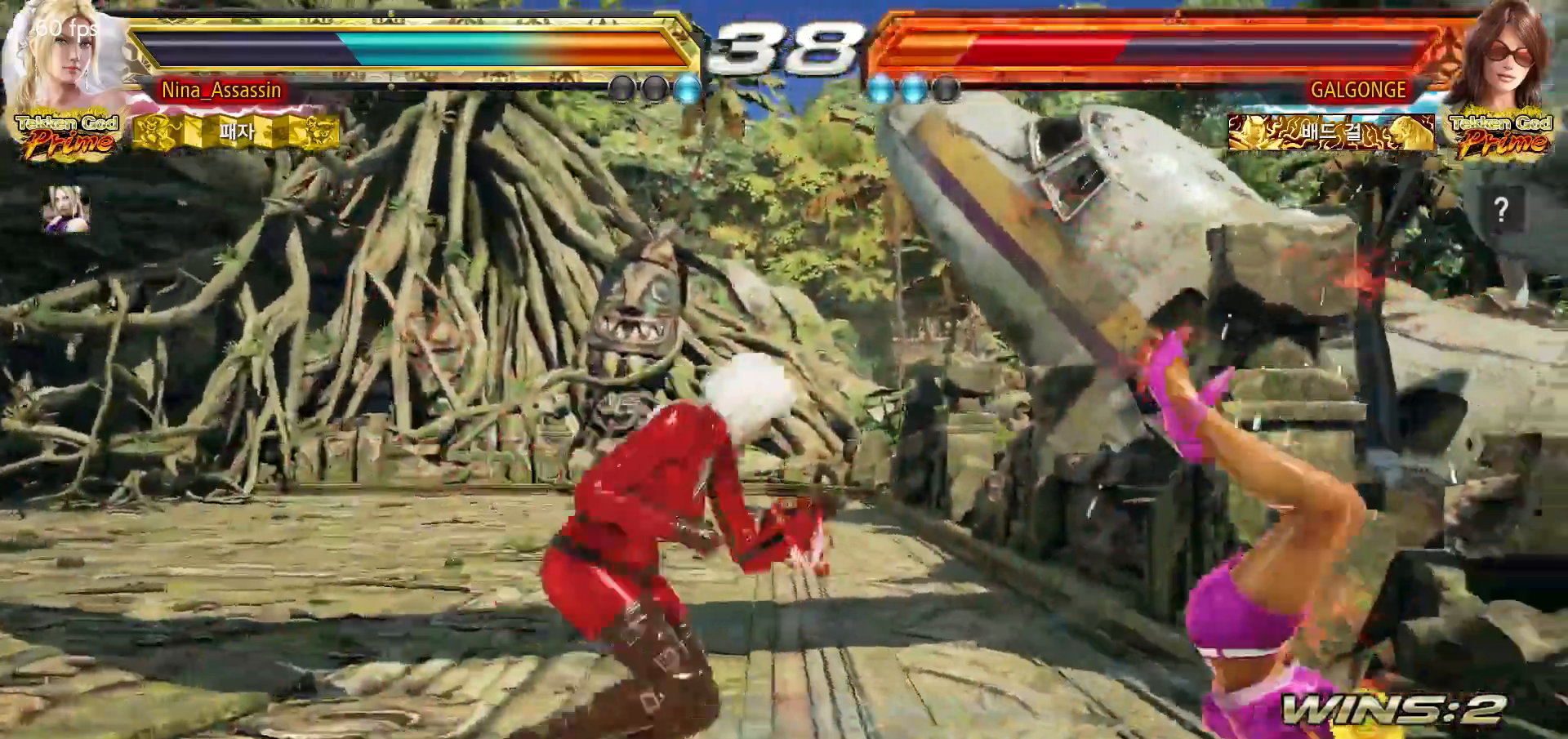
{"dt_ms": 1000, "buttons": [], "left_stick": "right"}
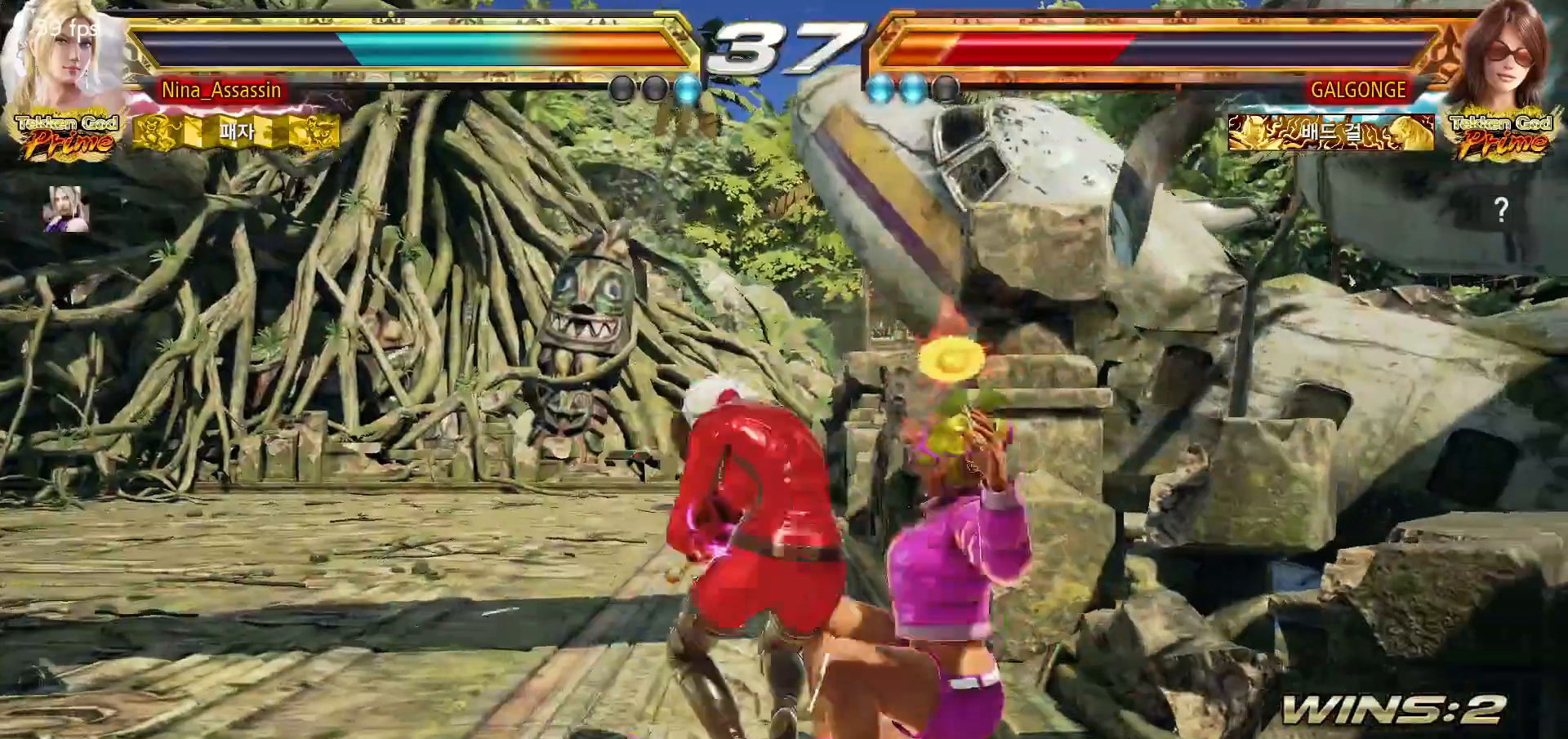
{"dt_ms": 500, "buttons": [], "left_stick": "center", "events": [[17, "TRIANGLE", "down"], [50, "TRIANGLE", "up"], [183, "left_stick", "center"]]}
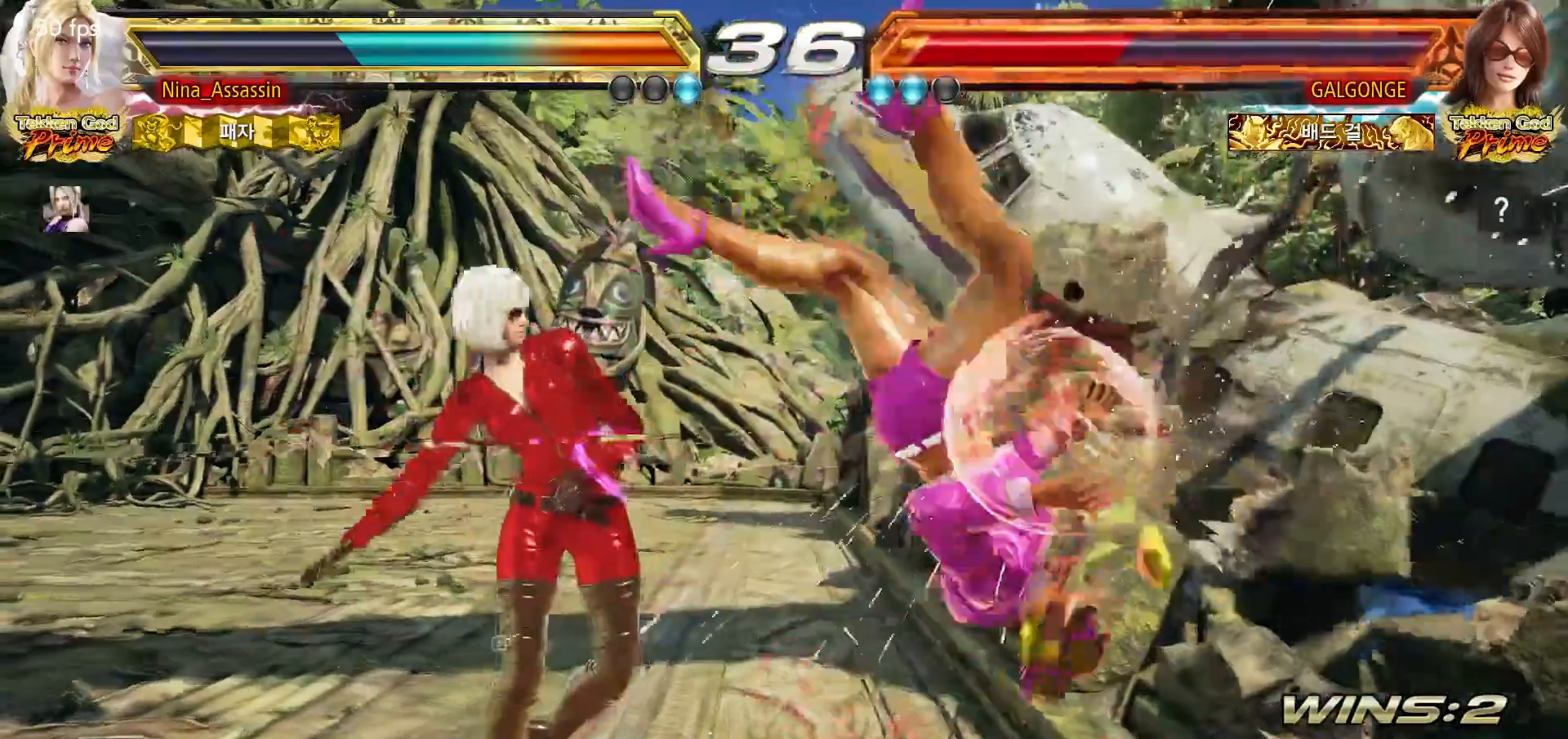
{"dt_ms": 500, "buttons": [], "left_stick": "center", "events": [[117, "left_stick", "down"], [200, "left_stick", "center"], [383, "left_stick", "down"], [433, "left_stick", "center"]]}
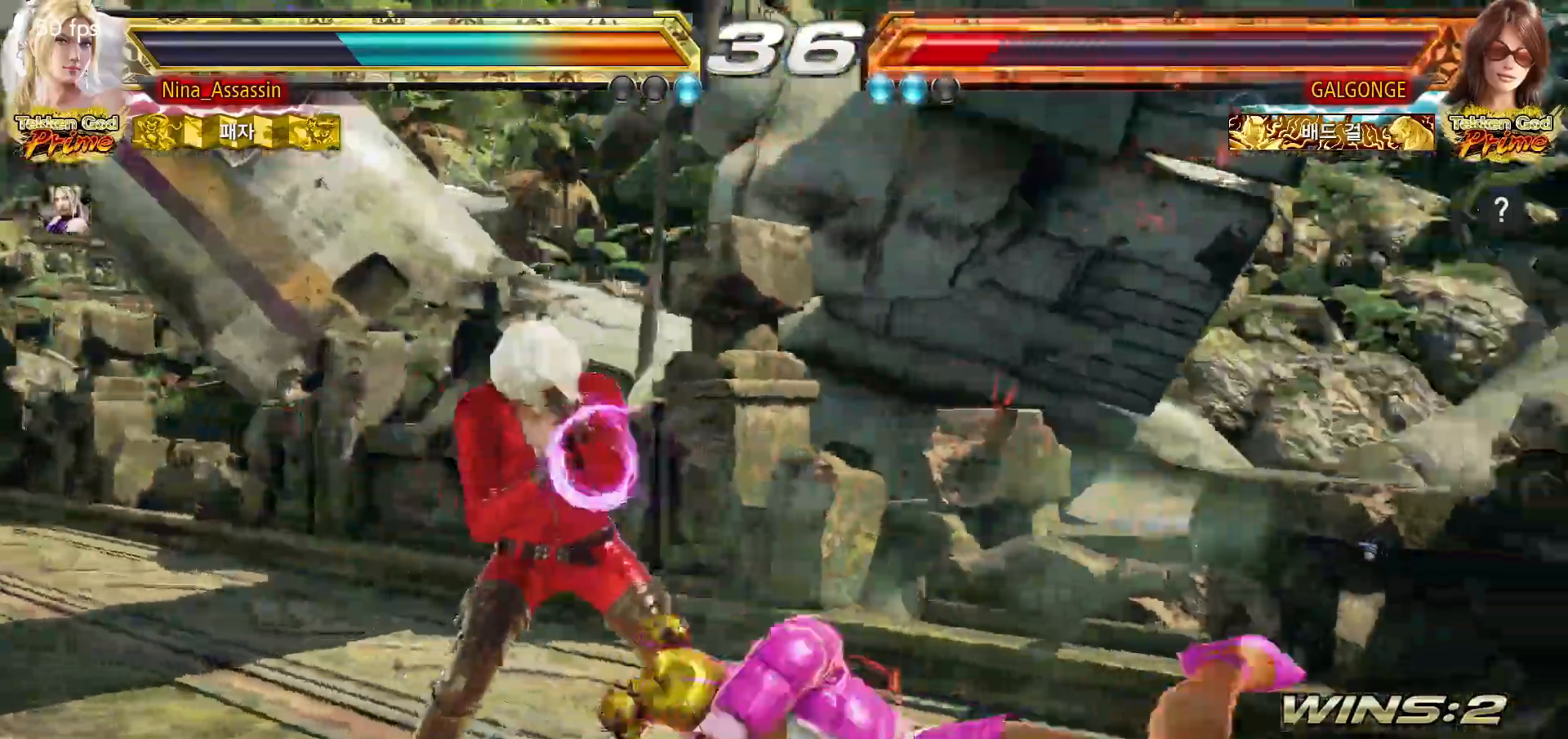
{"dt_ms": 500, "buttons": ["CIRCLE"], "left_stick": "down", "events": [[117, "SQUARE", "down"], [183, "SQUARE", "up"], [267, "left_stick", "left"], [433, "left_stick", "down"], [483, "CIRCLE", "down"]]}
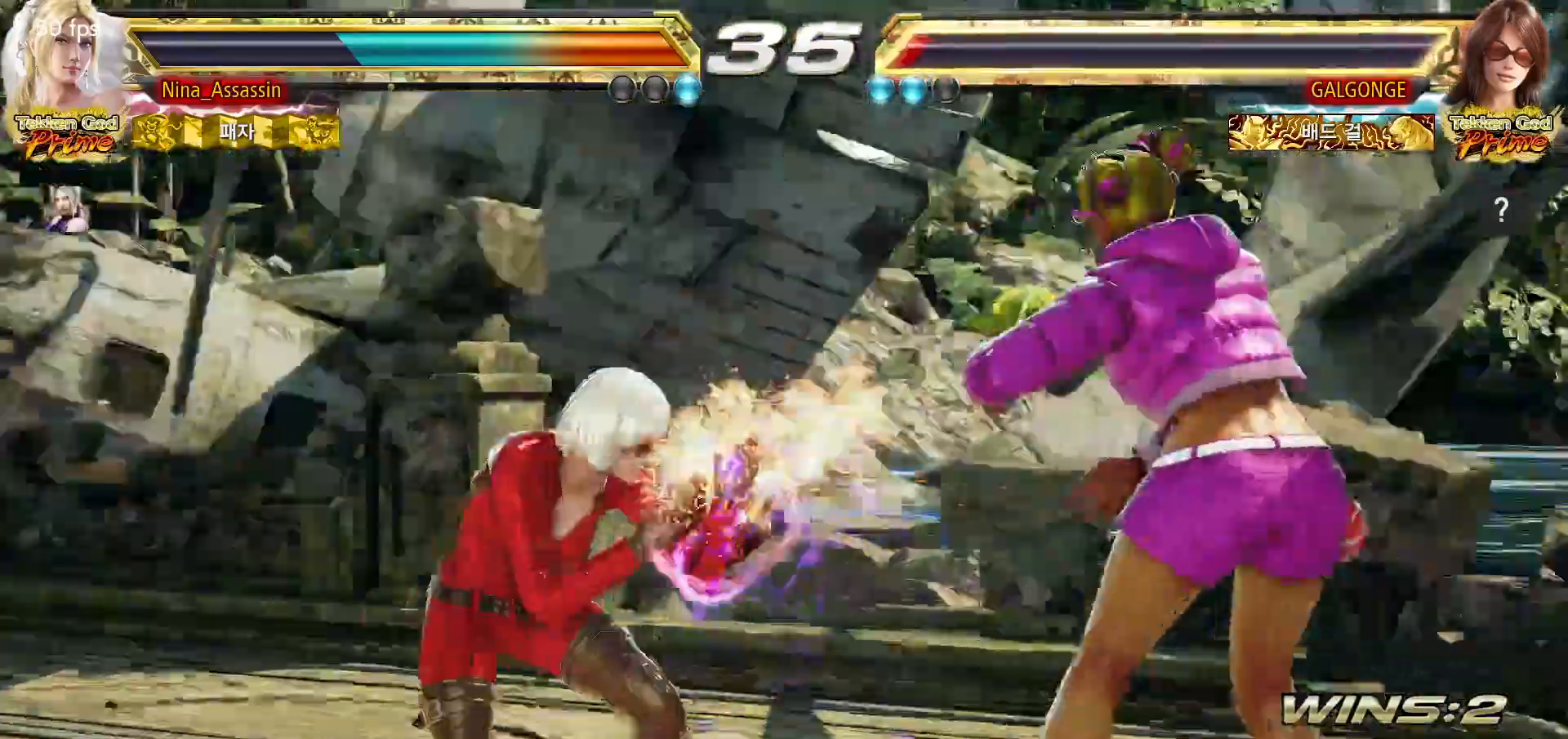
{"dt_ms": 500, "buttons": [], "left_stick": "center"}
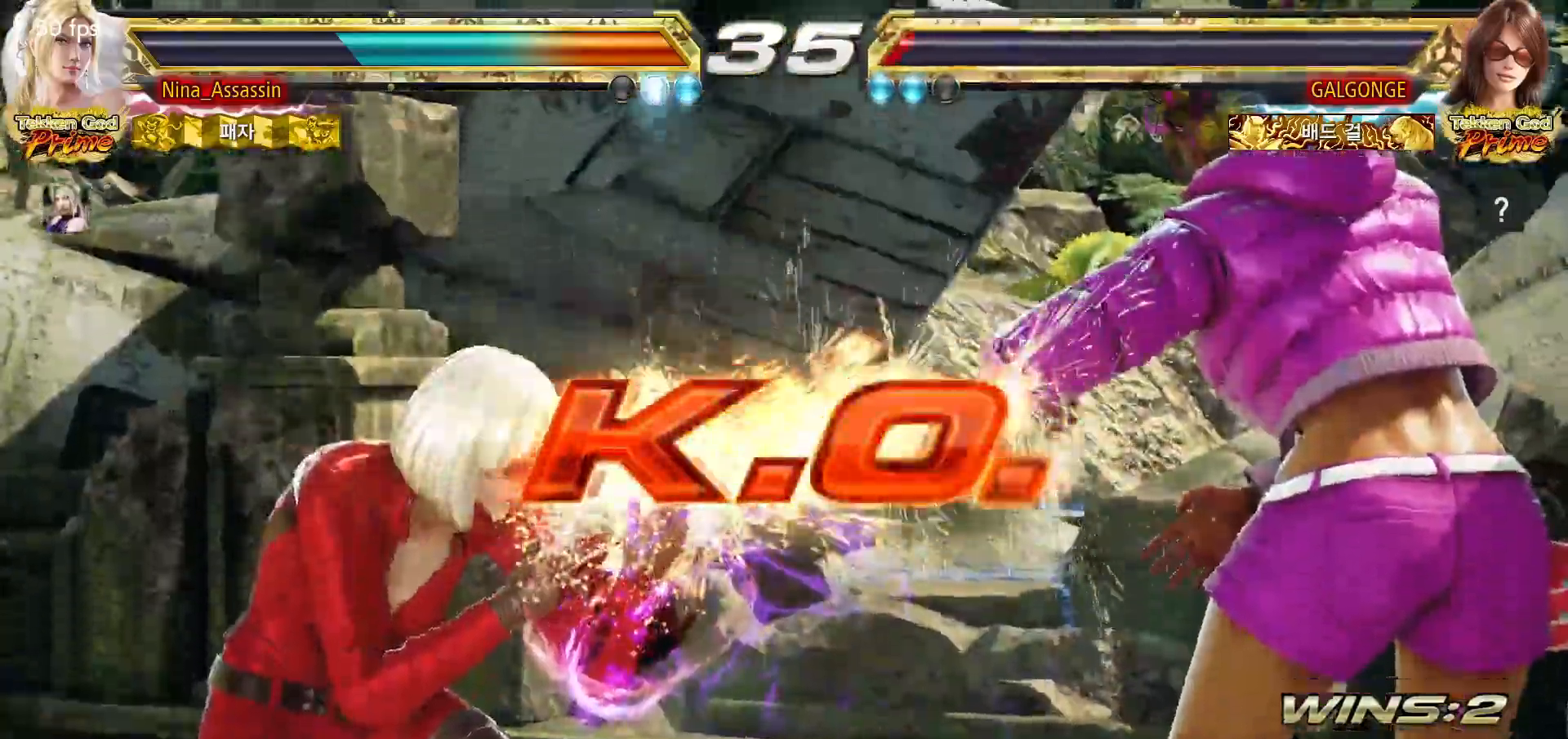
{"dt_ms": 500, "buttons": [], "left_stick": "center", "events": [[217, "SQUARE", "down"], [267, "SQUARE", "up"], [350, "SQUARE", "down"], [400, "SQUARE", "up"]]}
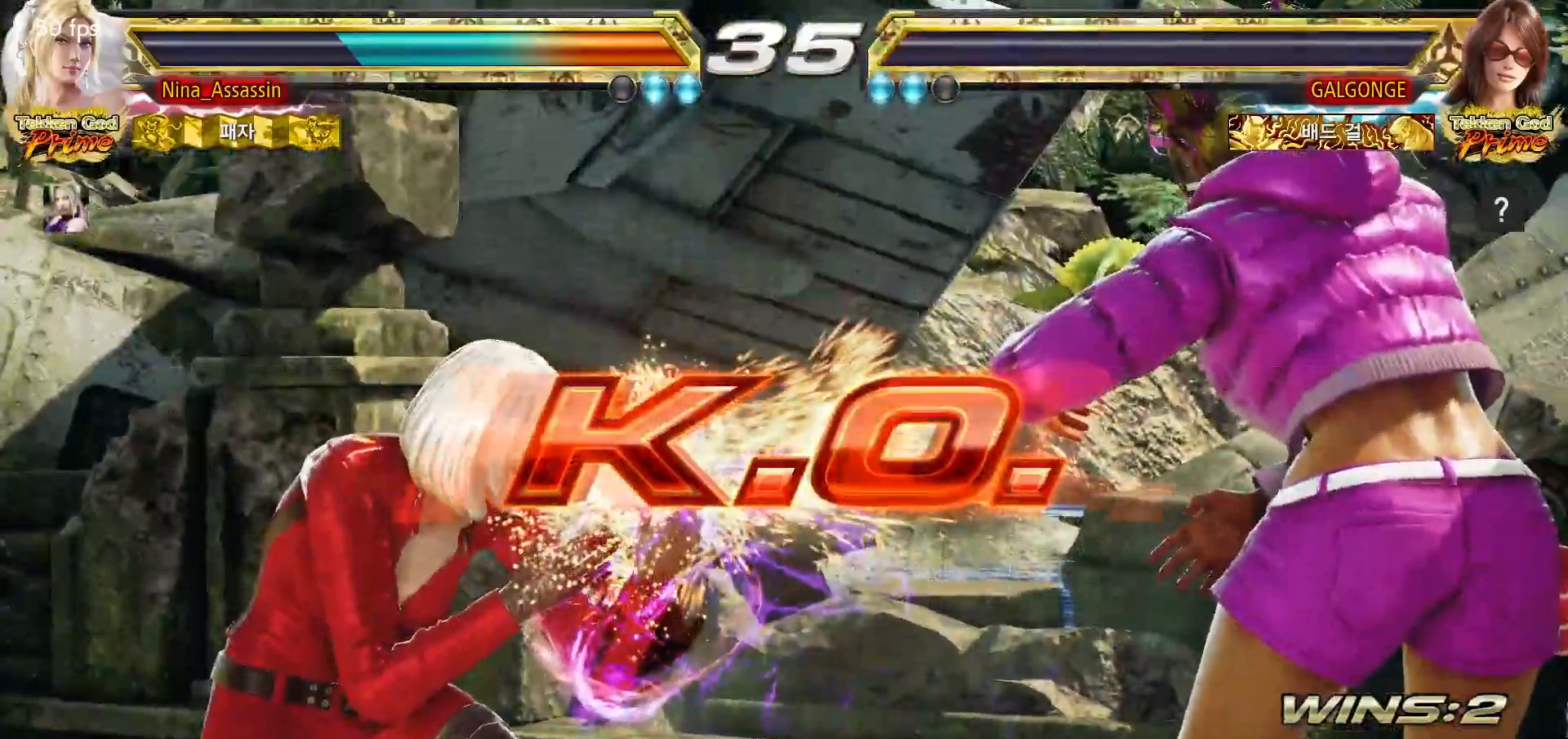
{"dt_ms": 500, "buttons": [], "left_stick": "center", "events": []}
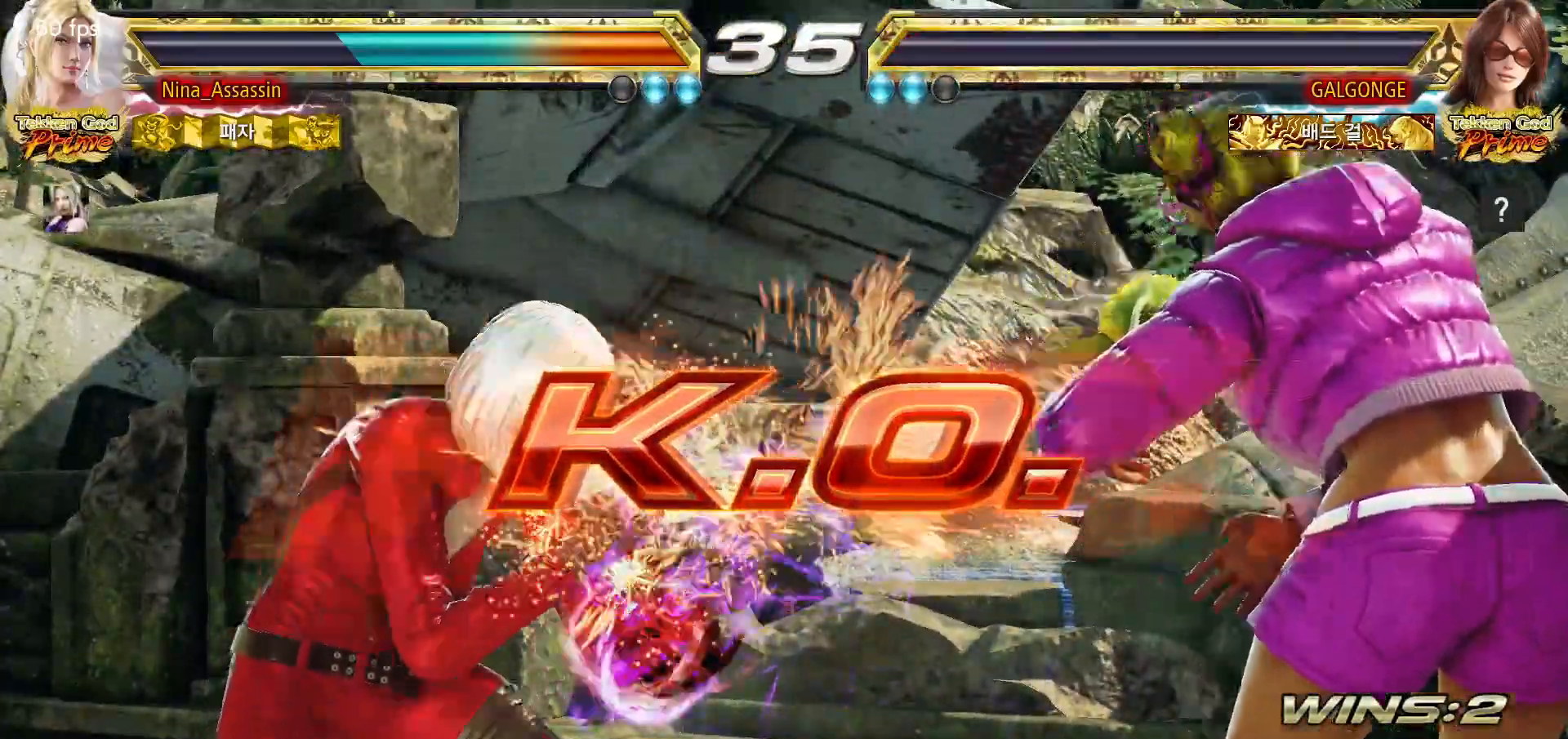
{"dt_ms": 500, "buttons": [], "left_stick": "center", "events": [[450, "START", "down"], [500, "START", "up"]]}
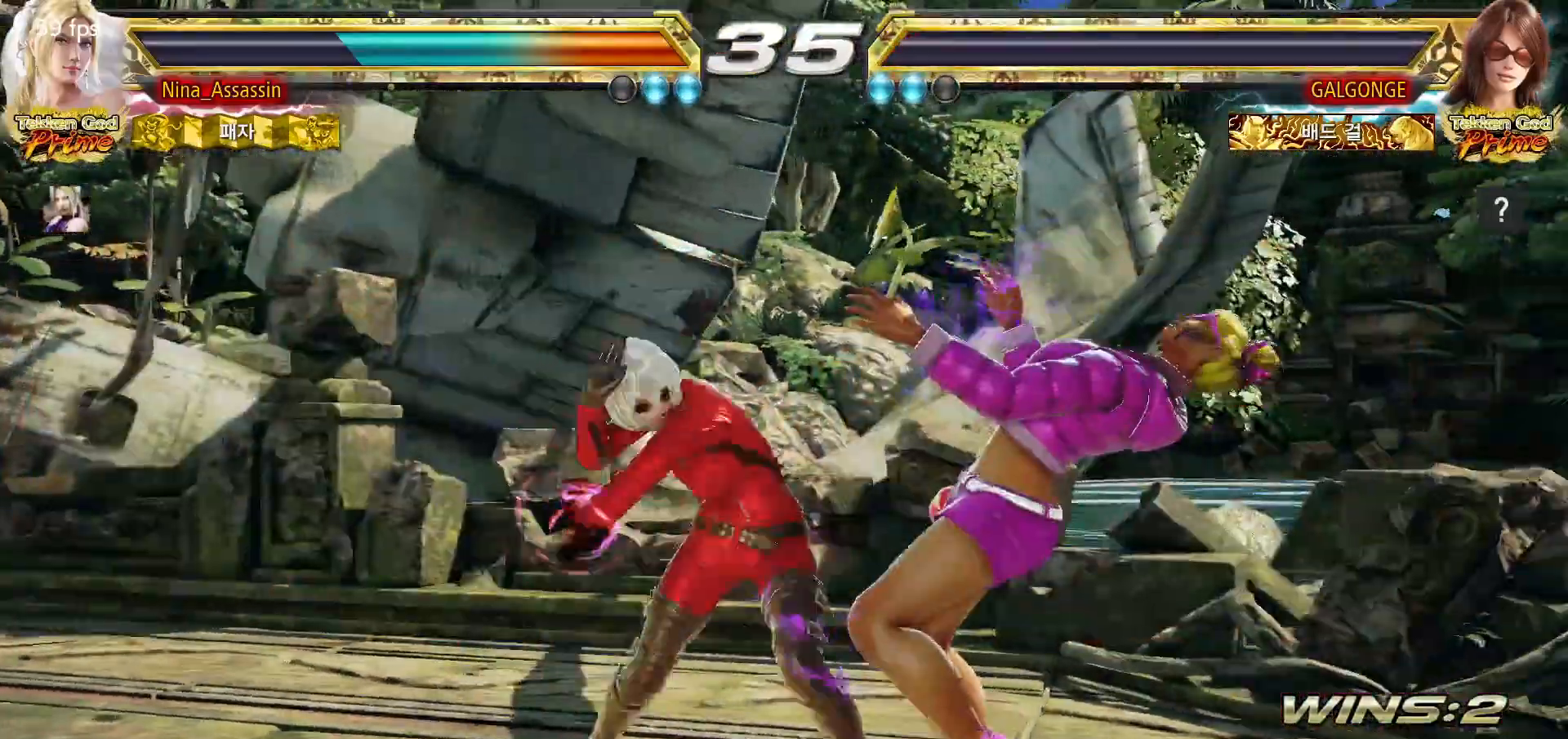
{"dt_ms": 500, "buttons": [], "left_stick": "center", "events": [[67, "START", "down"], [100, "START", "up"], [167, "START", "down"], [200, "START", "up"], [250, "START", "down"], [300, "START", "up"], [350, "START", "down"], [383, "START", "up"], [433, "START", "down"], [483, "START", "up"]]}
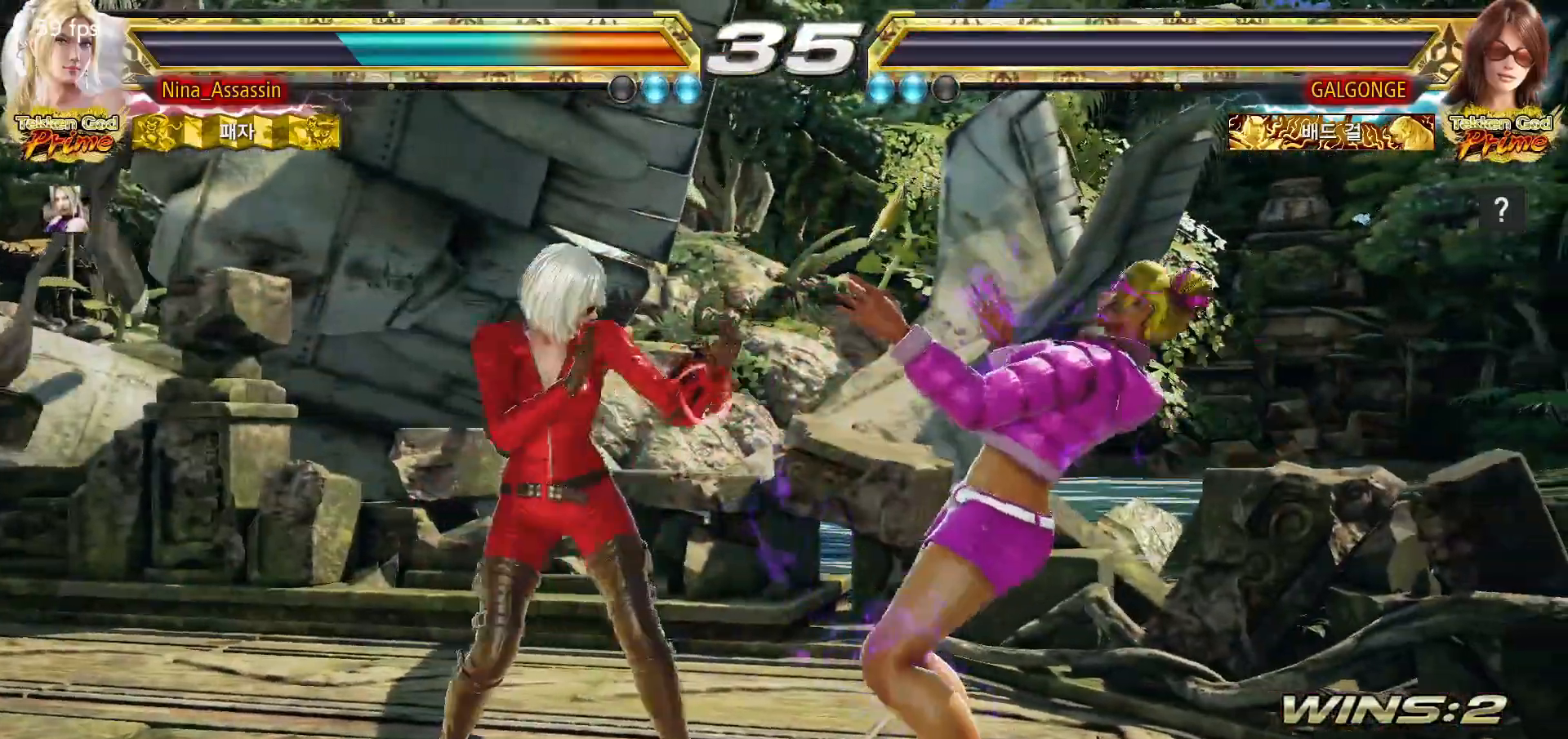
{"dt_ms": 500, "buttons": ["START"], "left_stick": "center", "events": [[33, "START", "down"], [67, "START", "up"], [117, "START", "down"], [167, "START", "up"], [233, "START", "down"], [250, "START", "up"], [300, "START", "down"], [350, "START", "up"], [400, "START", "down"], [450, "START", "up"], [500, "START", "down"]]}
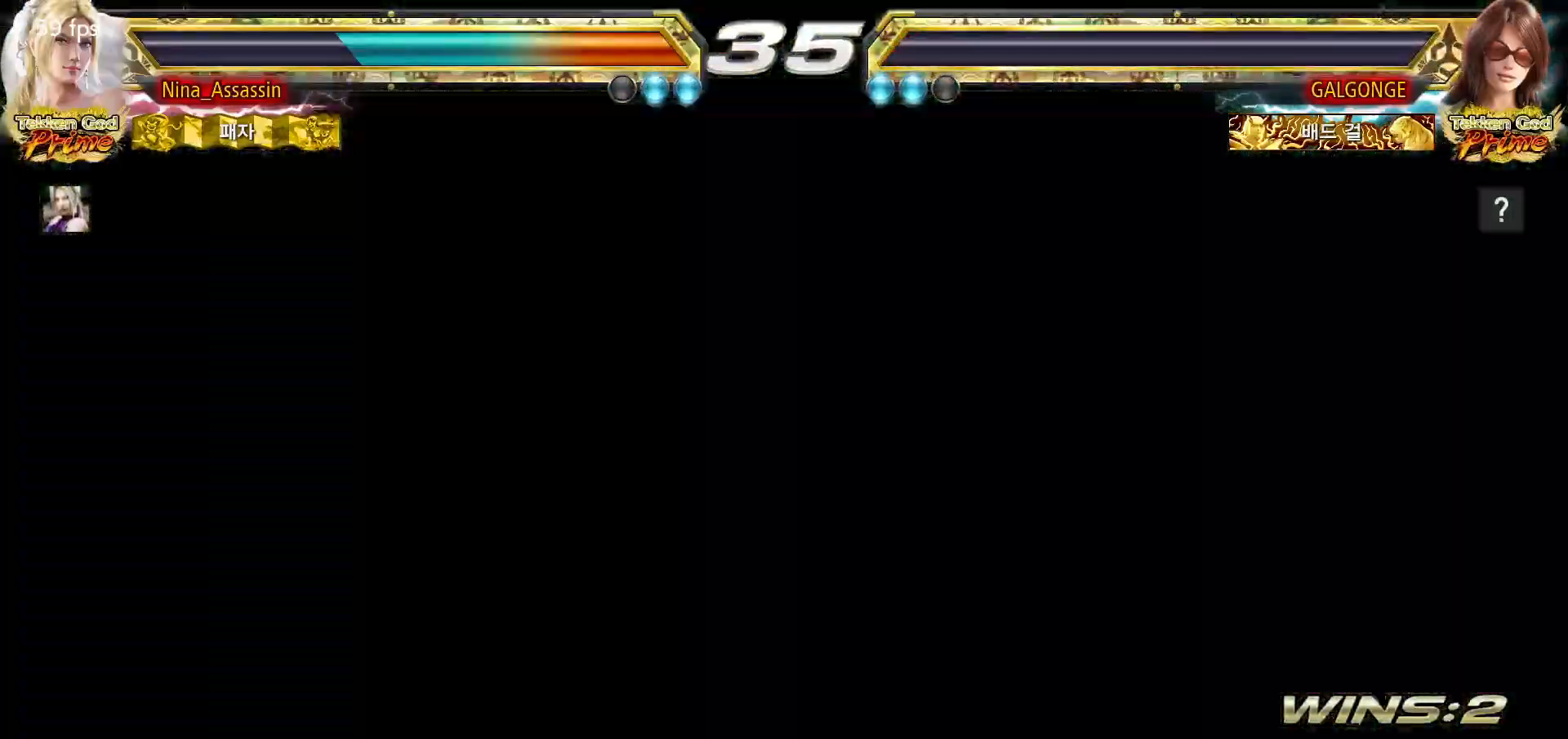
{"dt_ms": 500, "buttons": [], "left_stick": "center", "events": [[33, "START", "up"], [83, "START", "down"], [133, "START", "up"], [183, "START", "down"], [233, "START", "up"], [283, "START", "down"], [317, "START", "up"], [350, "START", "down"], [400, "START", "up"], [450, "START", "down"], [500, "START", "up"]]}
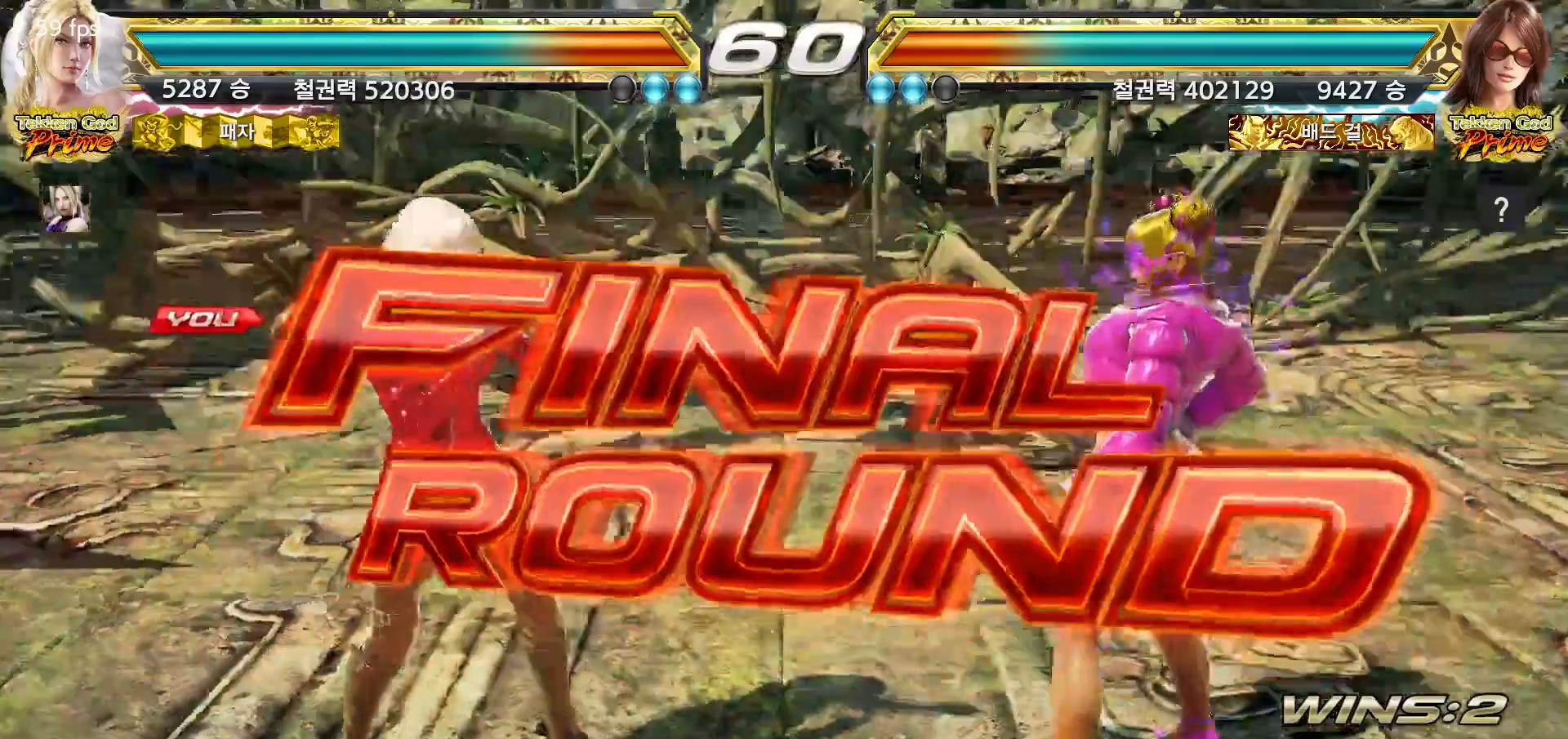
{"dt_ms": 500, "buttons": [], "left_stick": "center", "events": [[33, "START", "down"], [67, "START", "up"]]}
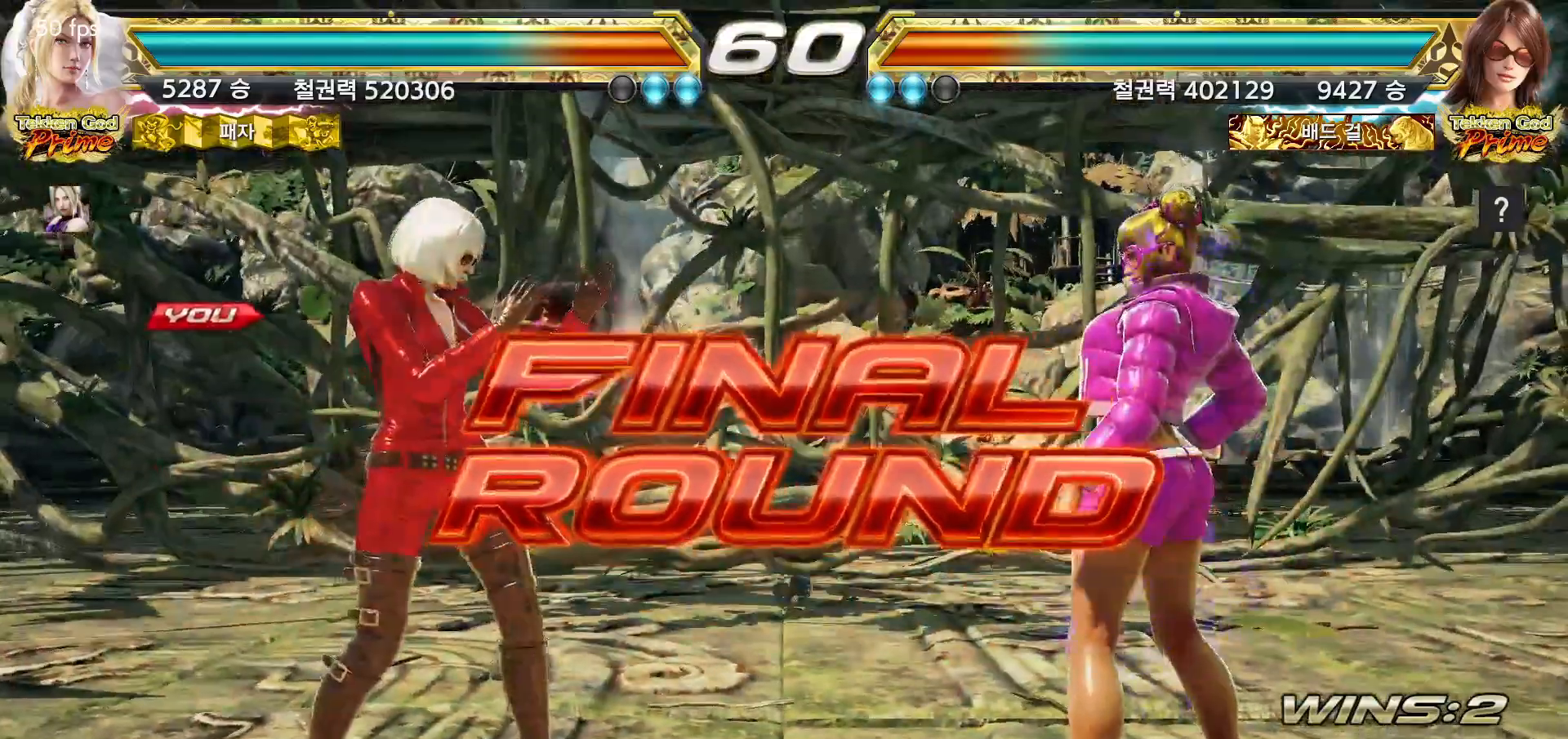
{"dt_ms": 500, "buttons": [], "left_stick": "center", "events": []}
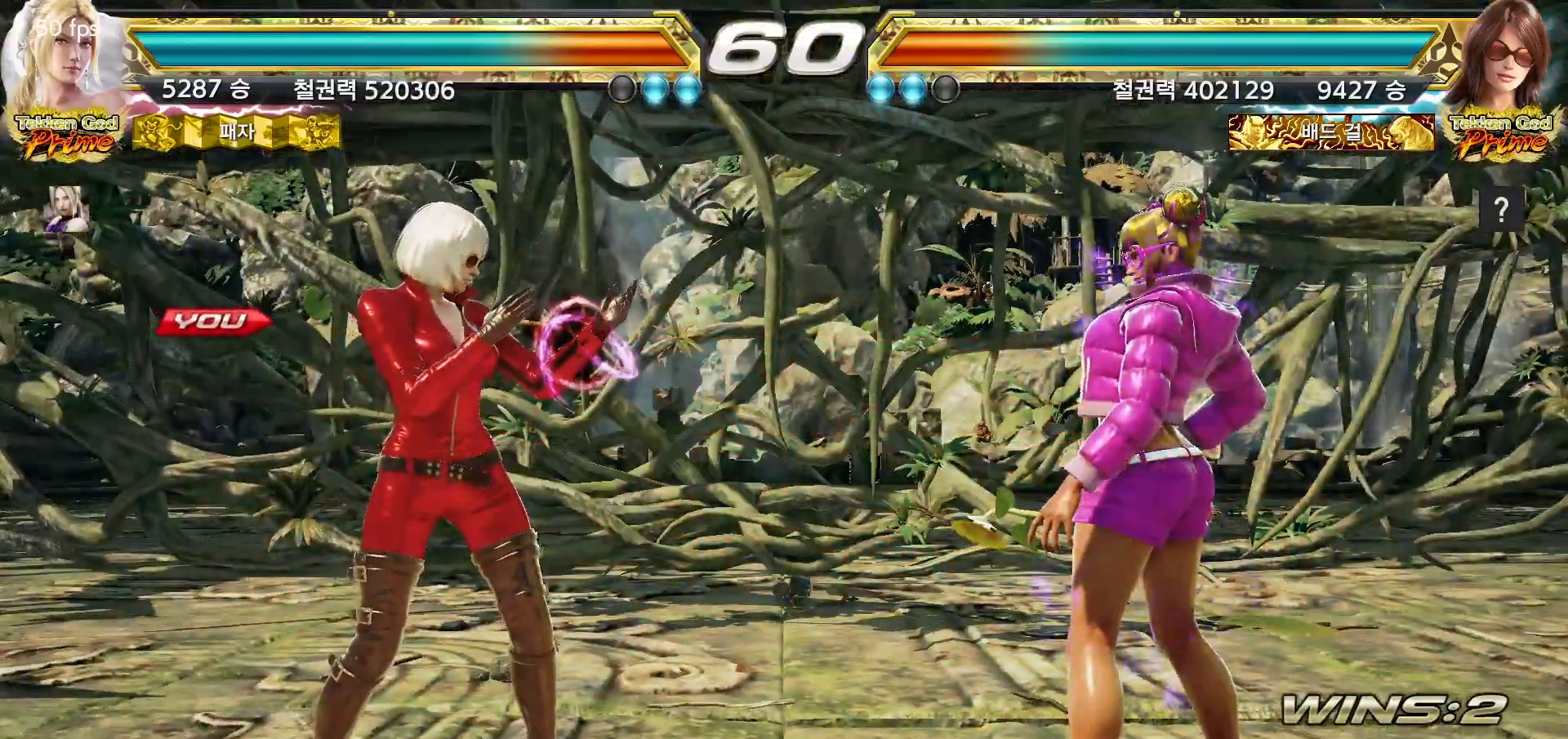
{"dt_ms": 500, "buttons": [], "left_stick": "center", "events": []}
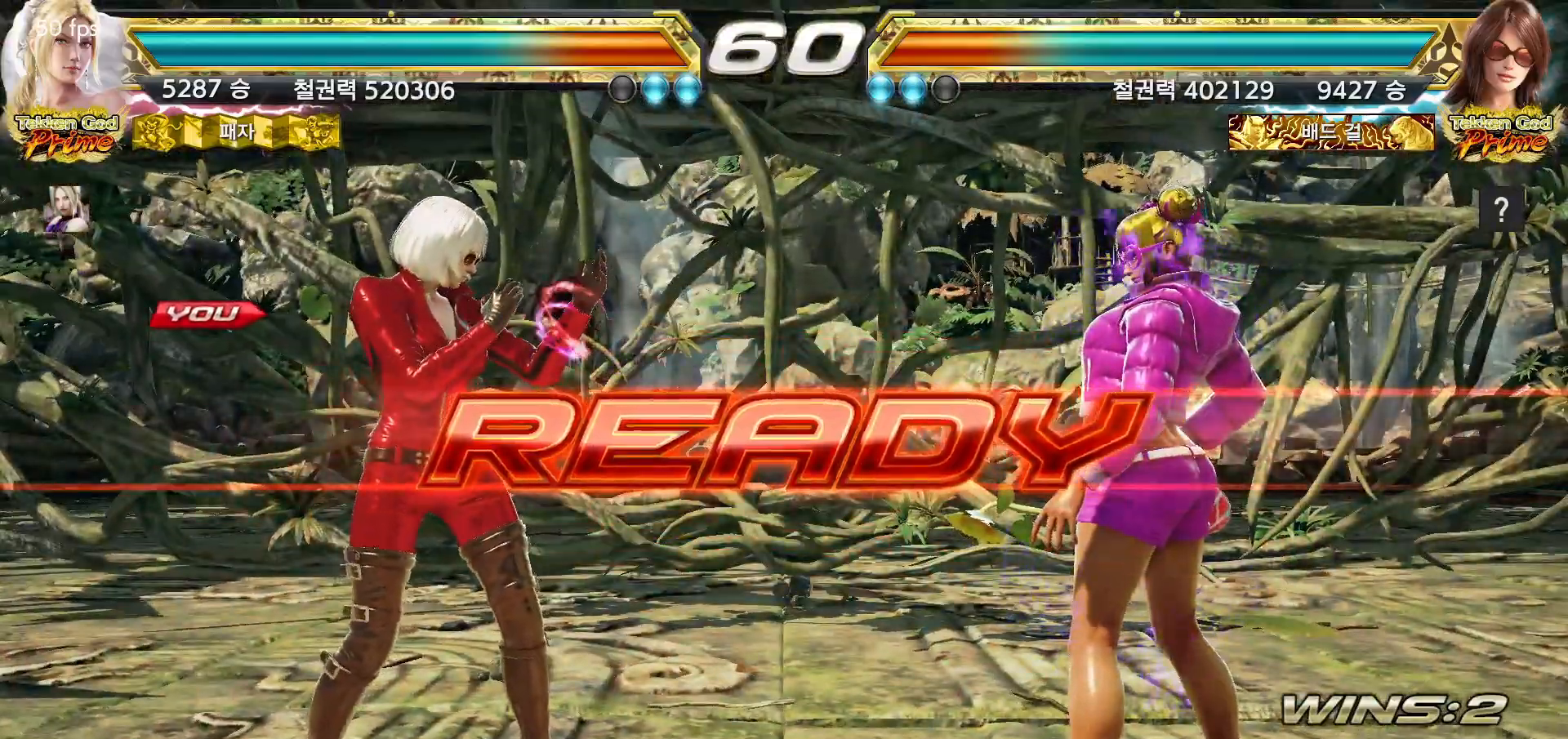
{"dt_ms": 500, "buttons": [], "left_stick": "center", "events": []}
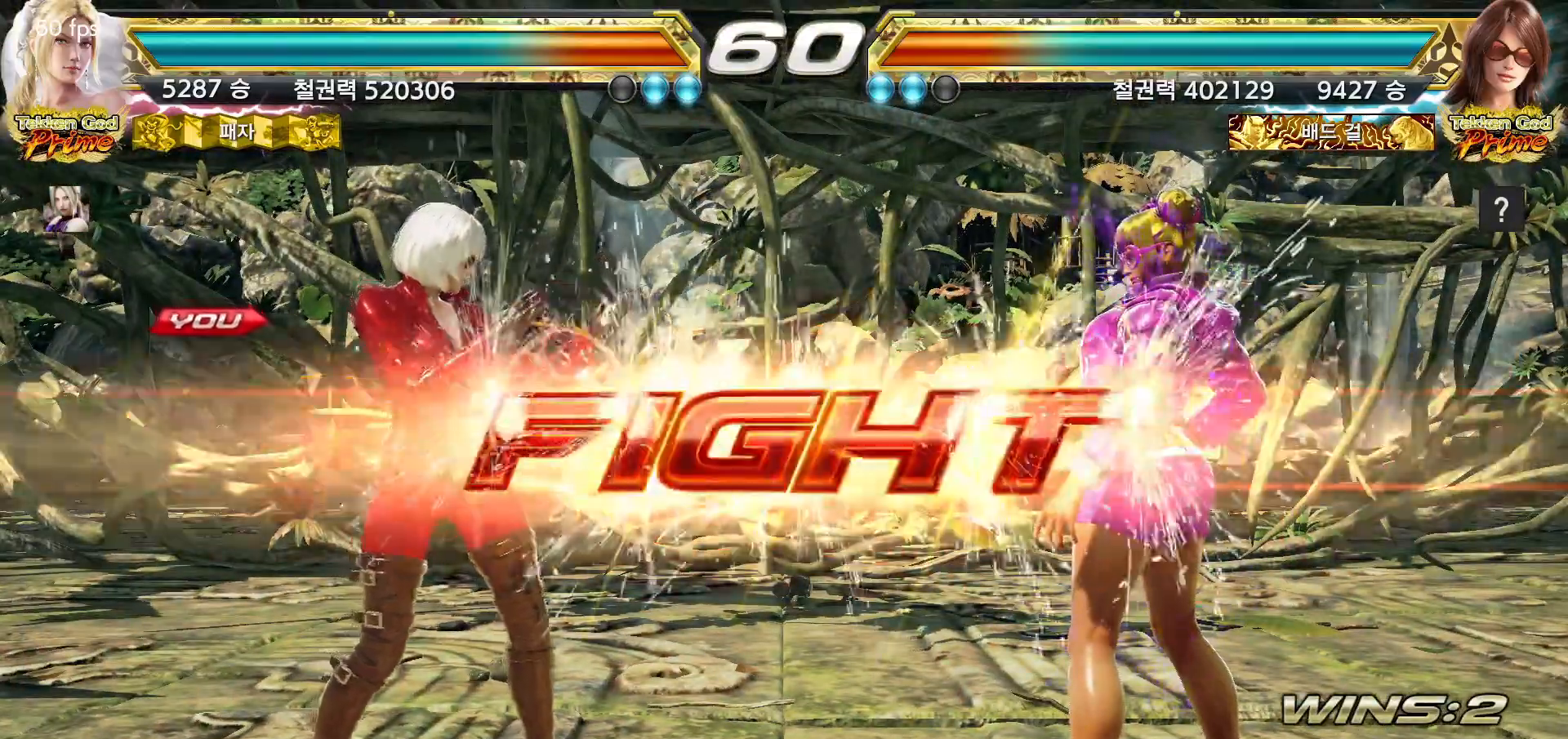
{"dt_ms": 500, "buttons": [], "left_stick": "left", "events": [[267, "left_stick", "left"]]}
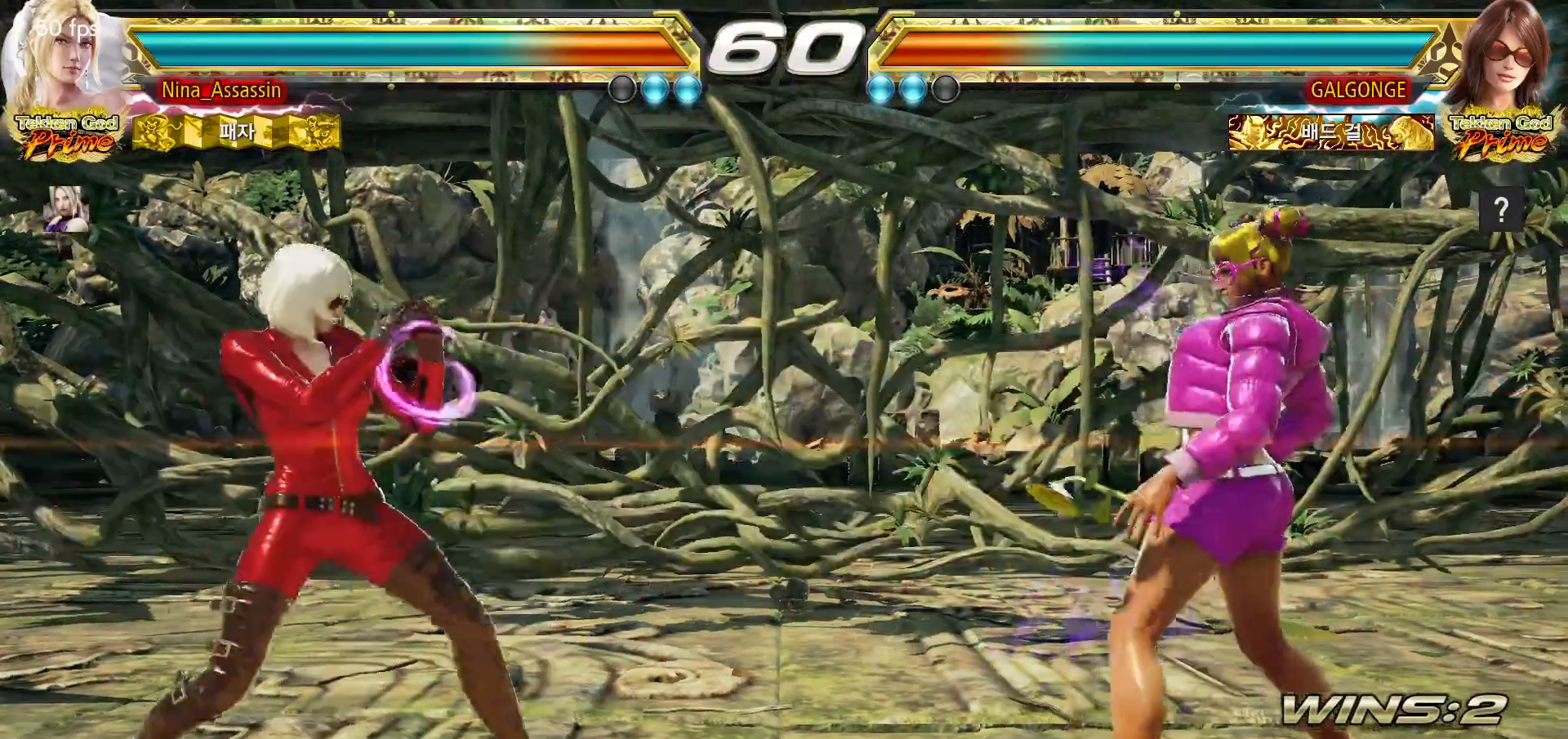
{"dt_ms": 500, "buttons": [], "left_stick": "left", "events": []}
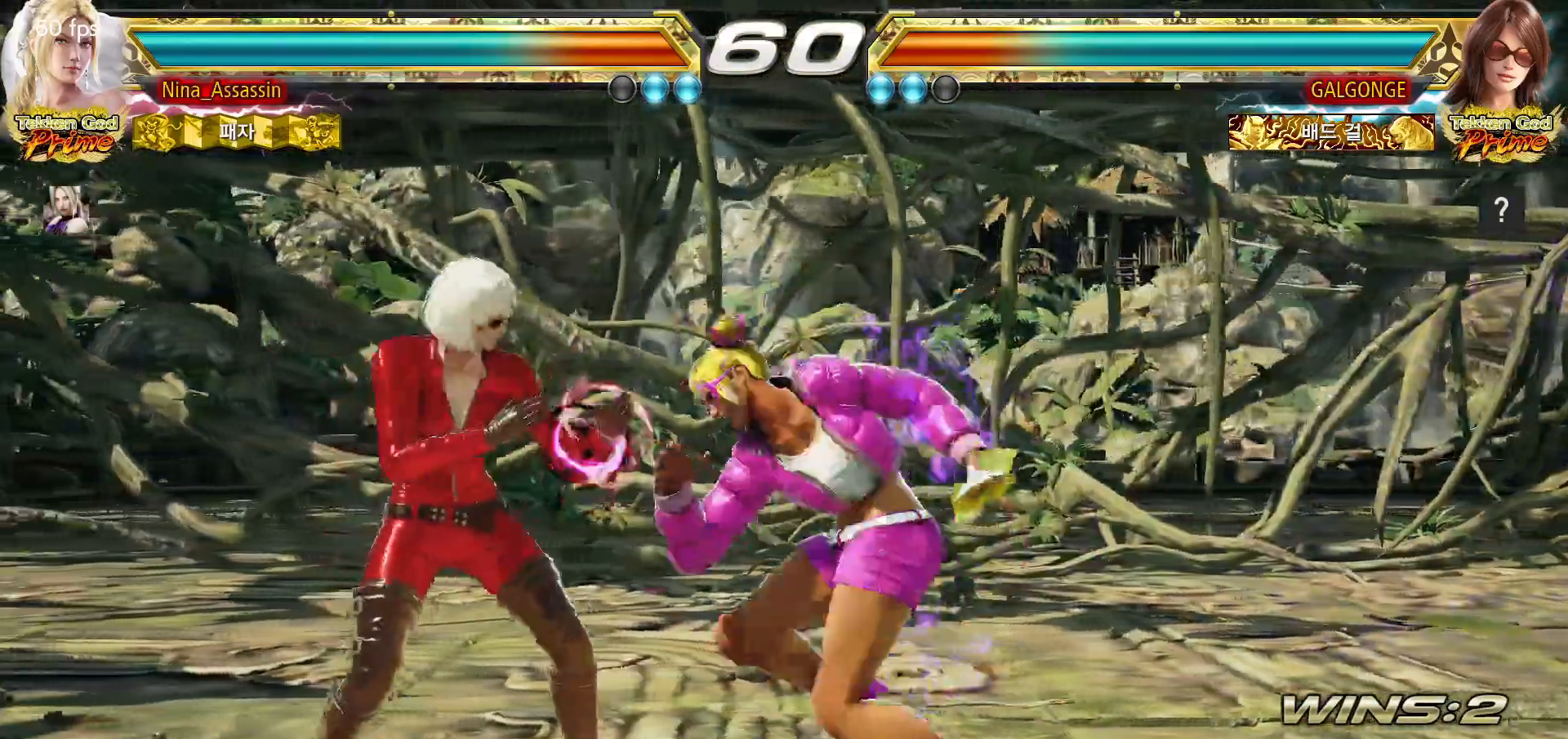
{"dt_ms": 500, "buttons": [], "left_stick": "left", "events": [[167, "left_stick", "center"], [250, "left_stick", "down-right"], [433, "left_stick", "center"], [483, "left_stick", "left"]]}